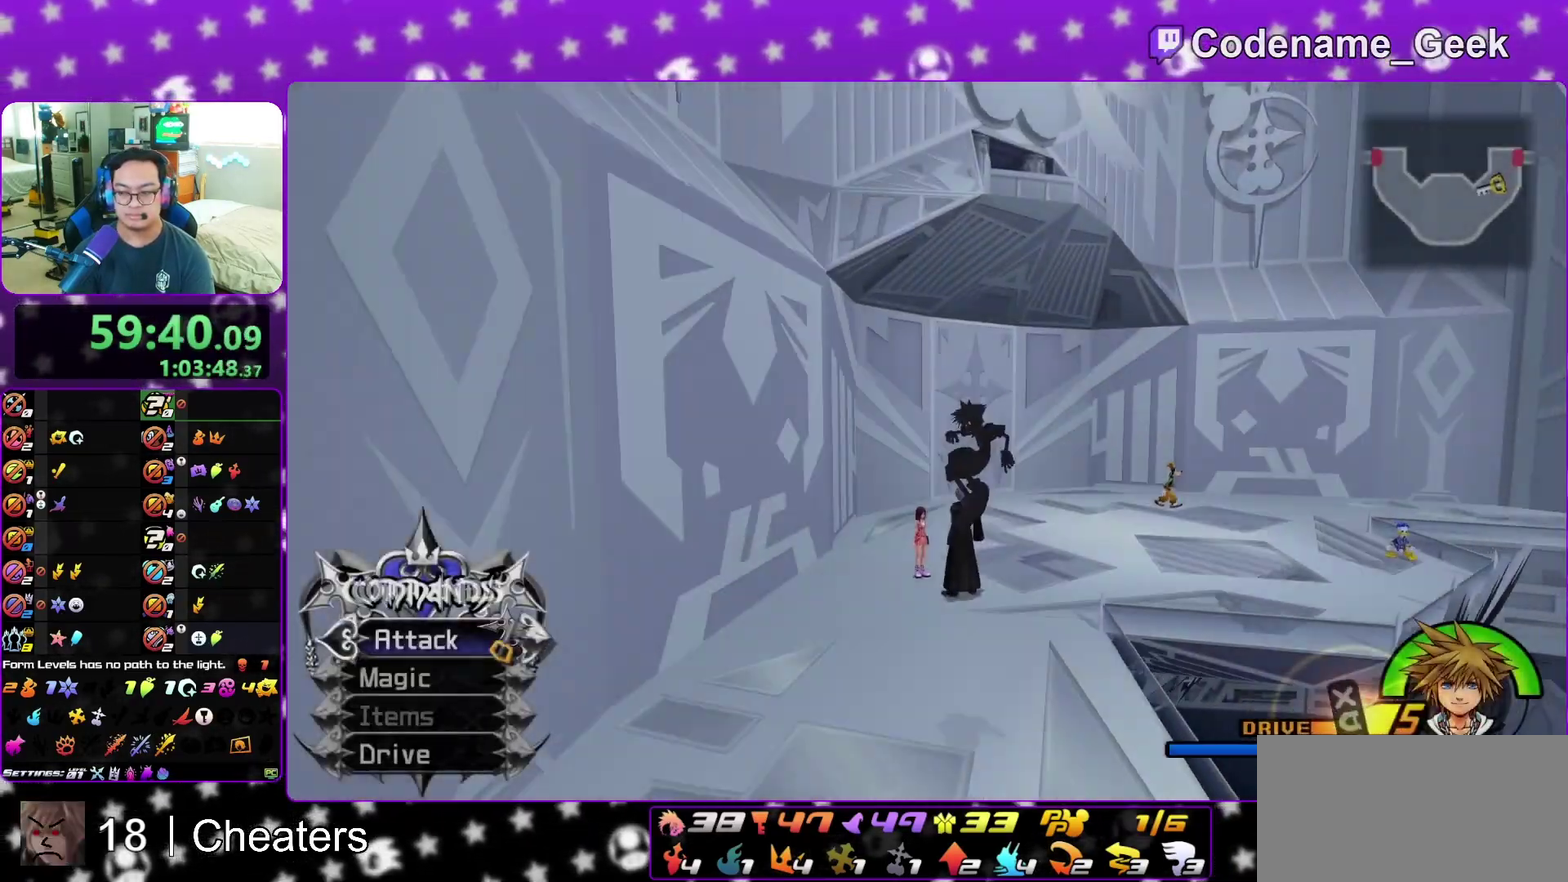
Gameplay with a controller (Nintendo layout); each line is a JSON object with the inputs held at the frame after it (dt_ms = milliseconds from this image to that frame). "events" lists button and stick changes between this image and that frame as [ms after this image, input, new state], when the widget could be followed in between. This overlay highlights the sticks when they move; stick clicks (L3 R3) are not distinguishable. Not read: L3 R3 START.
{"dt_ms": 400, "buttons": ["Y"], "left_stick": "up-right", "right_stick": "right", "events": [[83, "right_stick", "right"]]}
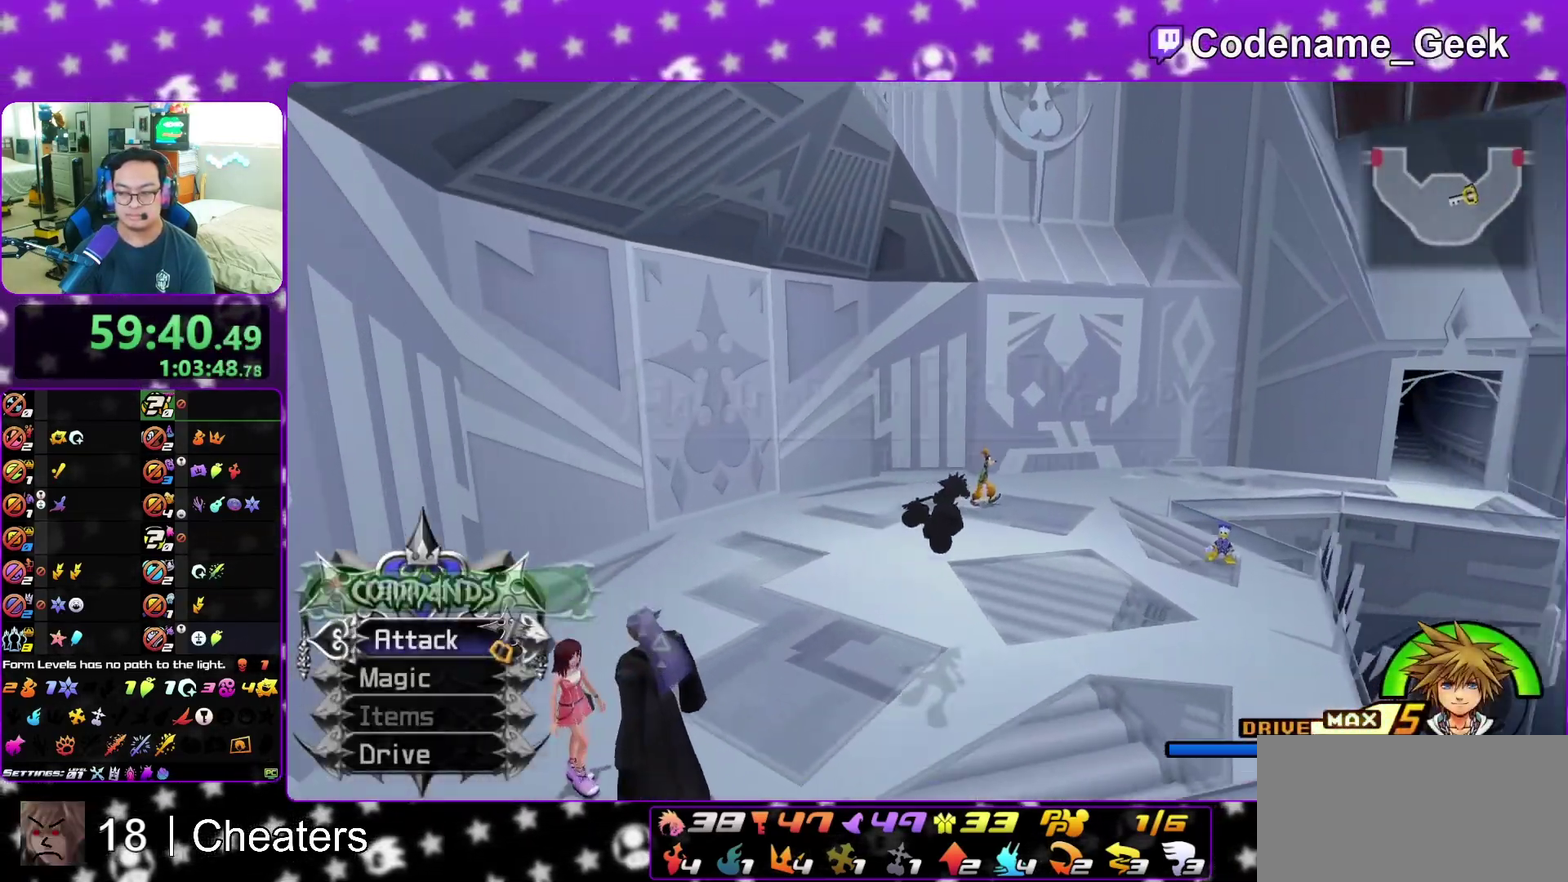
{"dt_ms": 800, "buttons": ["Y"], "left_stick": "up-right", "right_stick": "center", "events": [[100, "right_stick", "center"], [233, "right_stick", "right"], [367, "right_stick", "center"], [450, "left_stick", "up"], [633, "left_stick", "up-right"], [650, "right_stick", "right"], [800, "right_stick", "center"]]}
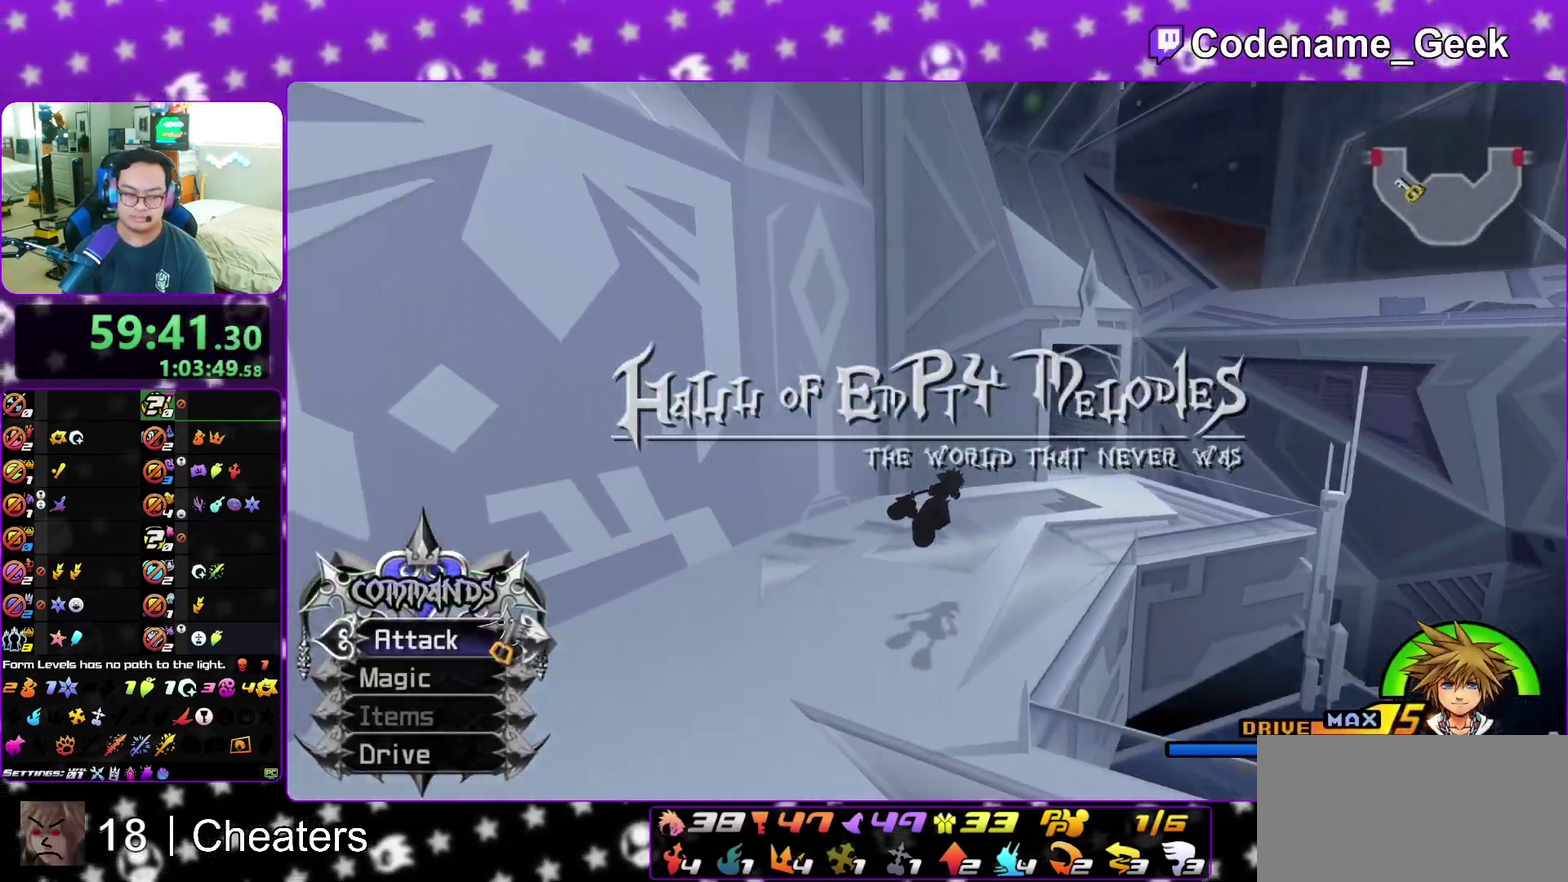
{"dt_ms": 300, "buttons": ["Y"], "left_stick": "up", "right_stick": "center", "events": [[267, "left_stick", "up"]]}
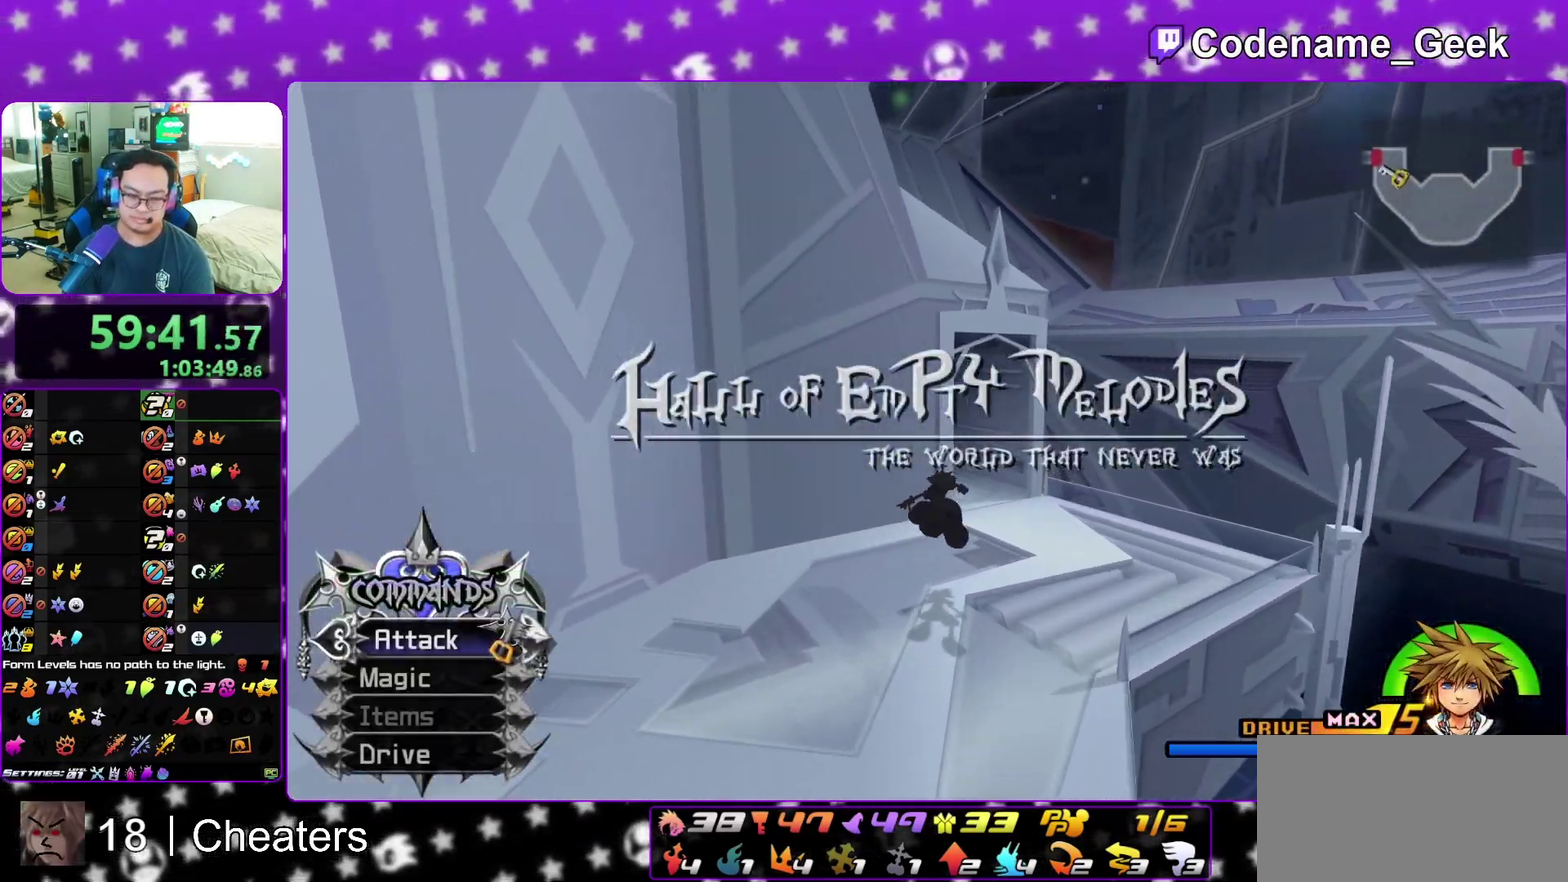
{"dt_ms": 600, "buttons": ["Y"], "left_stick": "up", "right_stick": "center", "events": [[167, "left_stick", "up-right"], [183, "right_stick", "left"], [317, "left_stick", "up"], [533, "right_stick", "center"]]}
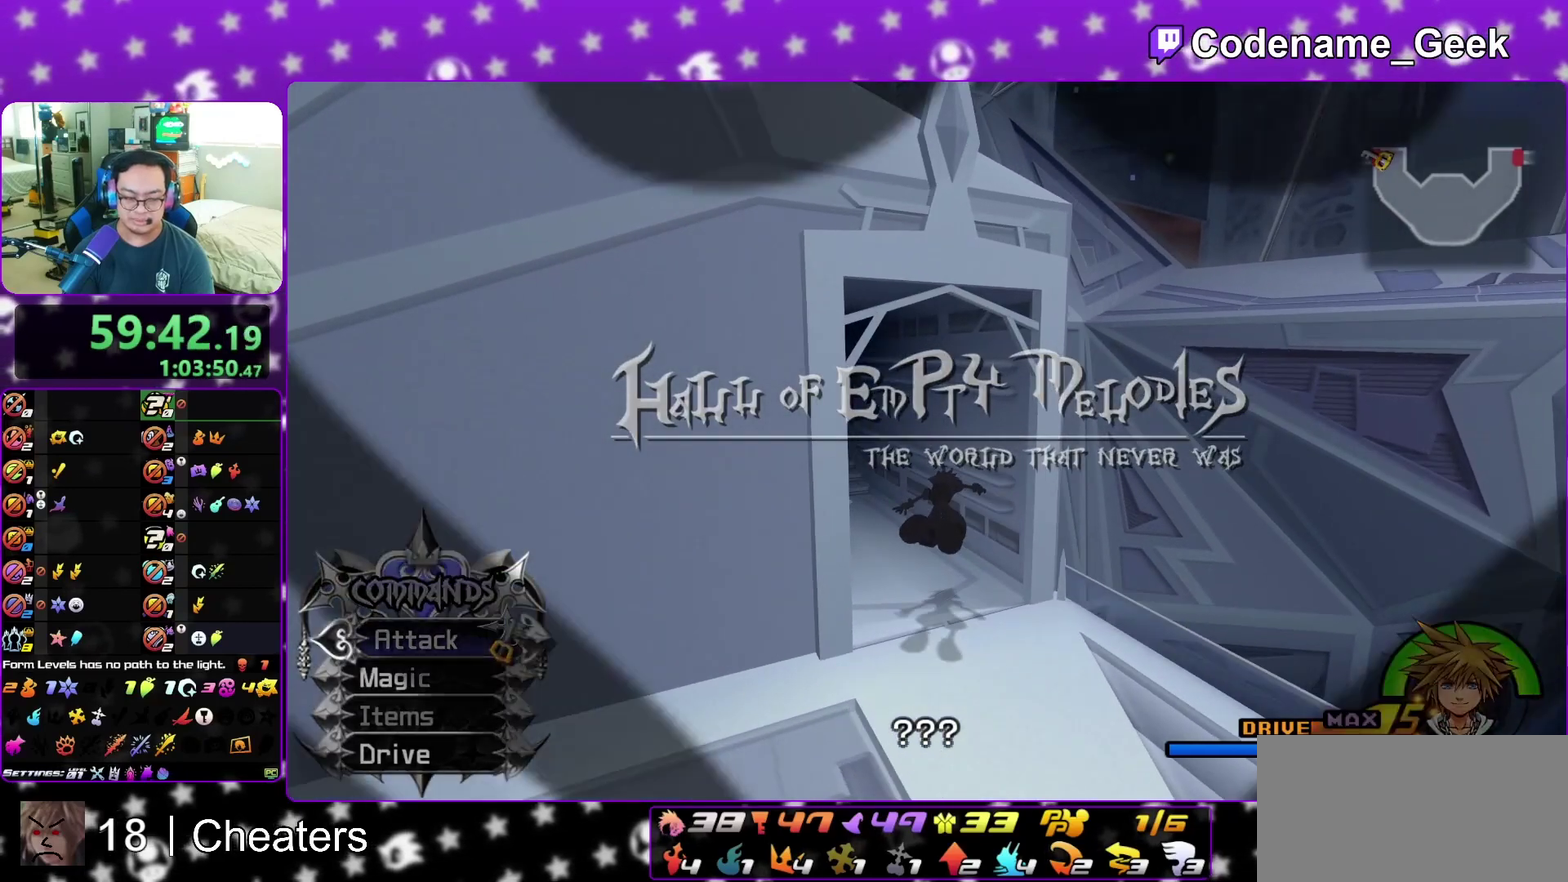
{"dt_ms": 400, "buttons": ["B"], "left_stick": "up", "right_stick": "center", "events": [[100, "Y", "up"], [133, "A", "down"], [367, "A", "up"], [383, "B", "down"]]}
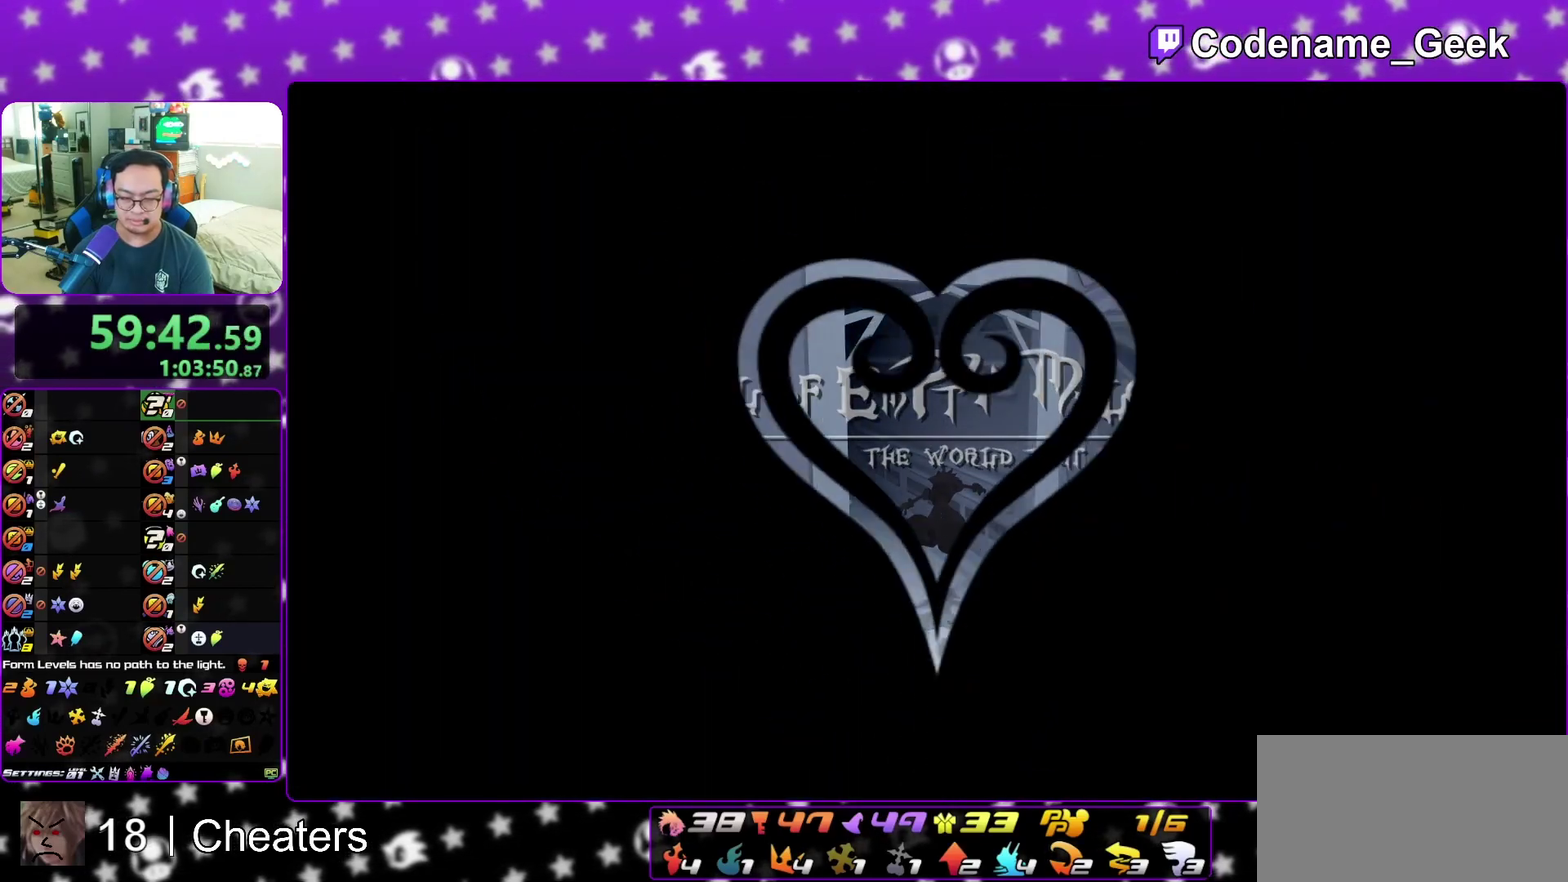
{"dt_ms": 500, "buttons": ["A"], "left_stick": "center", "right_stick": "center", "events": [[17, "A", "down"], [50, "B", "up"], [117, "A", "up"], [167, "A", "down"], [200, "left_stick", "center"], [250, "A", "up"], [250, "B", "down"], [317, "A", "down"], [317, "B", "up"], [400, "A", "up"], [467, "A", "down"]]}
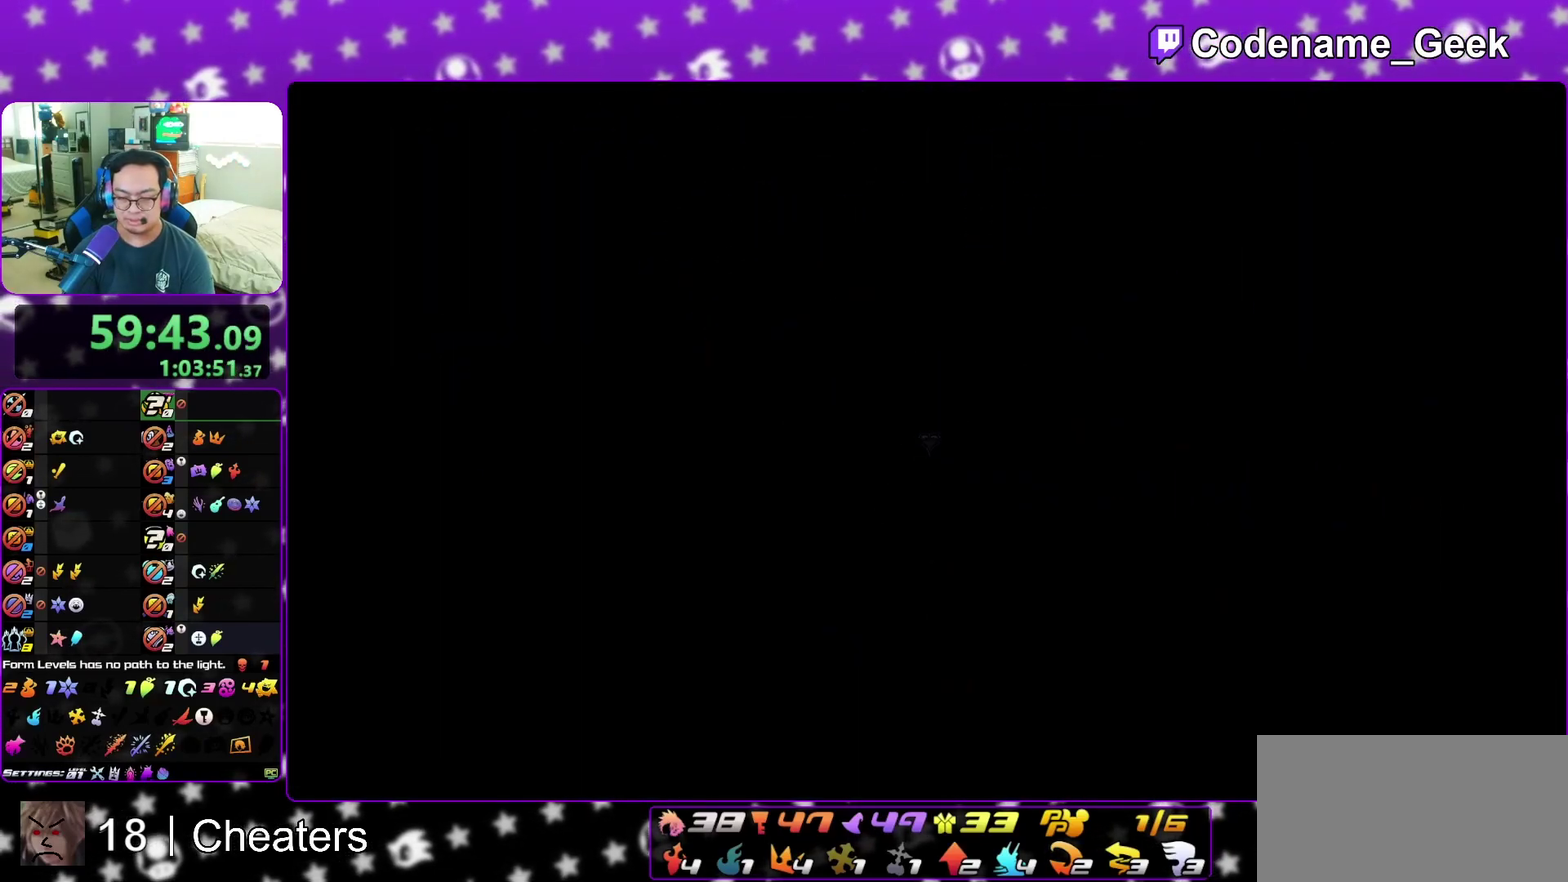
{"dt_ms": 500, "buttons": ["B"], "left_stick": "down", "right_stick": "center", "events": [[17, "A", "up"], [67, "B", "down"], [117, "B", "up"], [250, "left_stick", "down"], [300, "A", "down"], [467, "A", "up"], [500, "B", "down"]]}
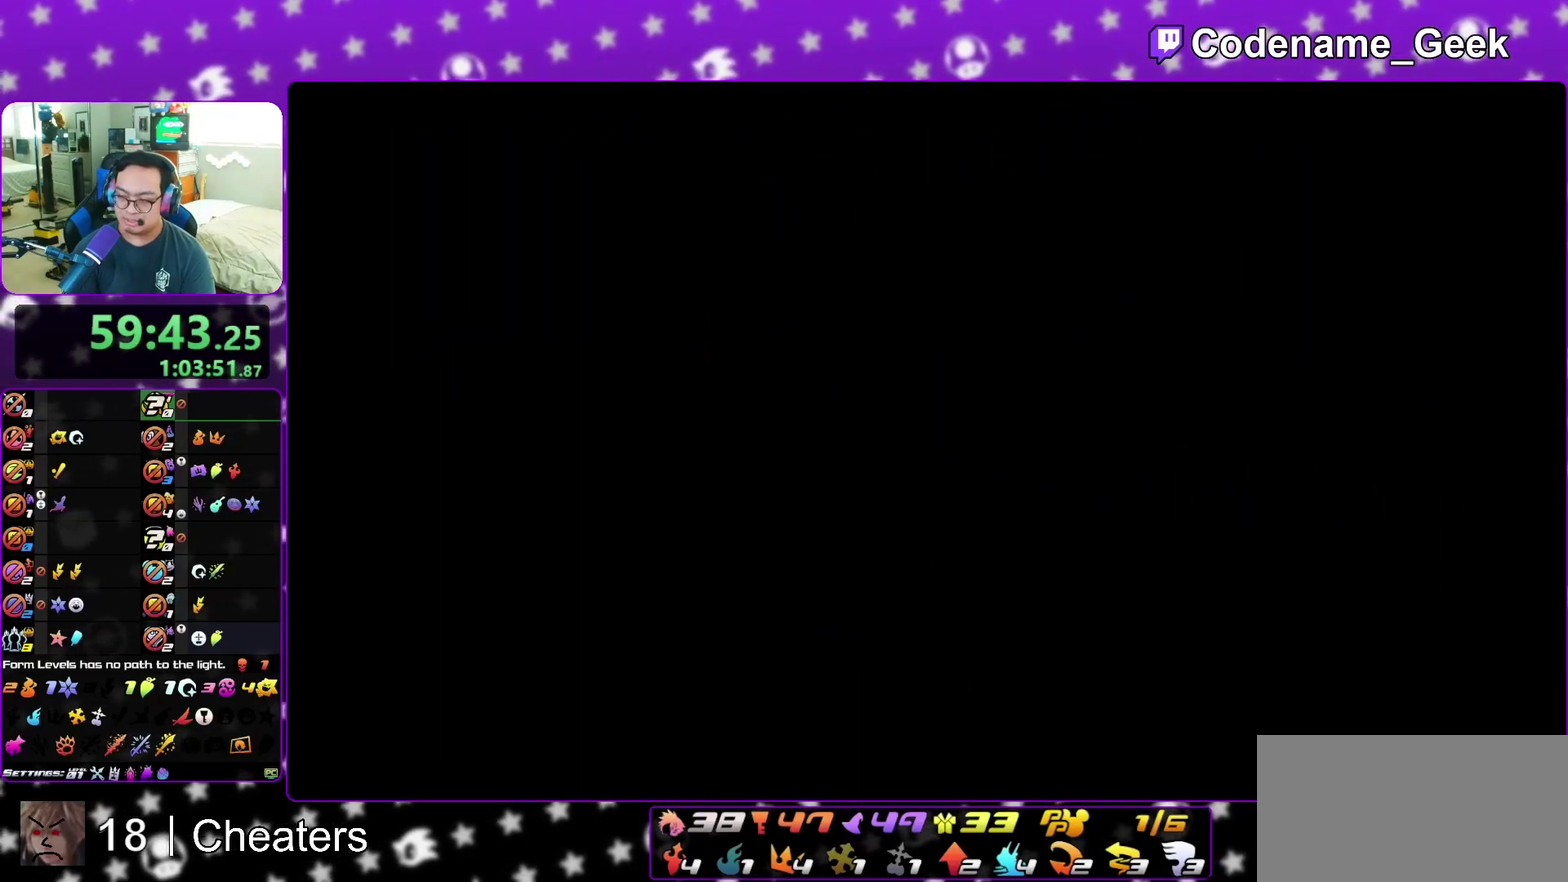
{"dt_ms": 400, "buttons": ["A"], "left_stick": "down", "right_stick": "center", "events": [[67, "B", "up"], [167, "A", "down"], [233, "B", "down"], [283, "A", "up"], [367, "A", "down"], [367, "B", "up"]]}
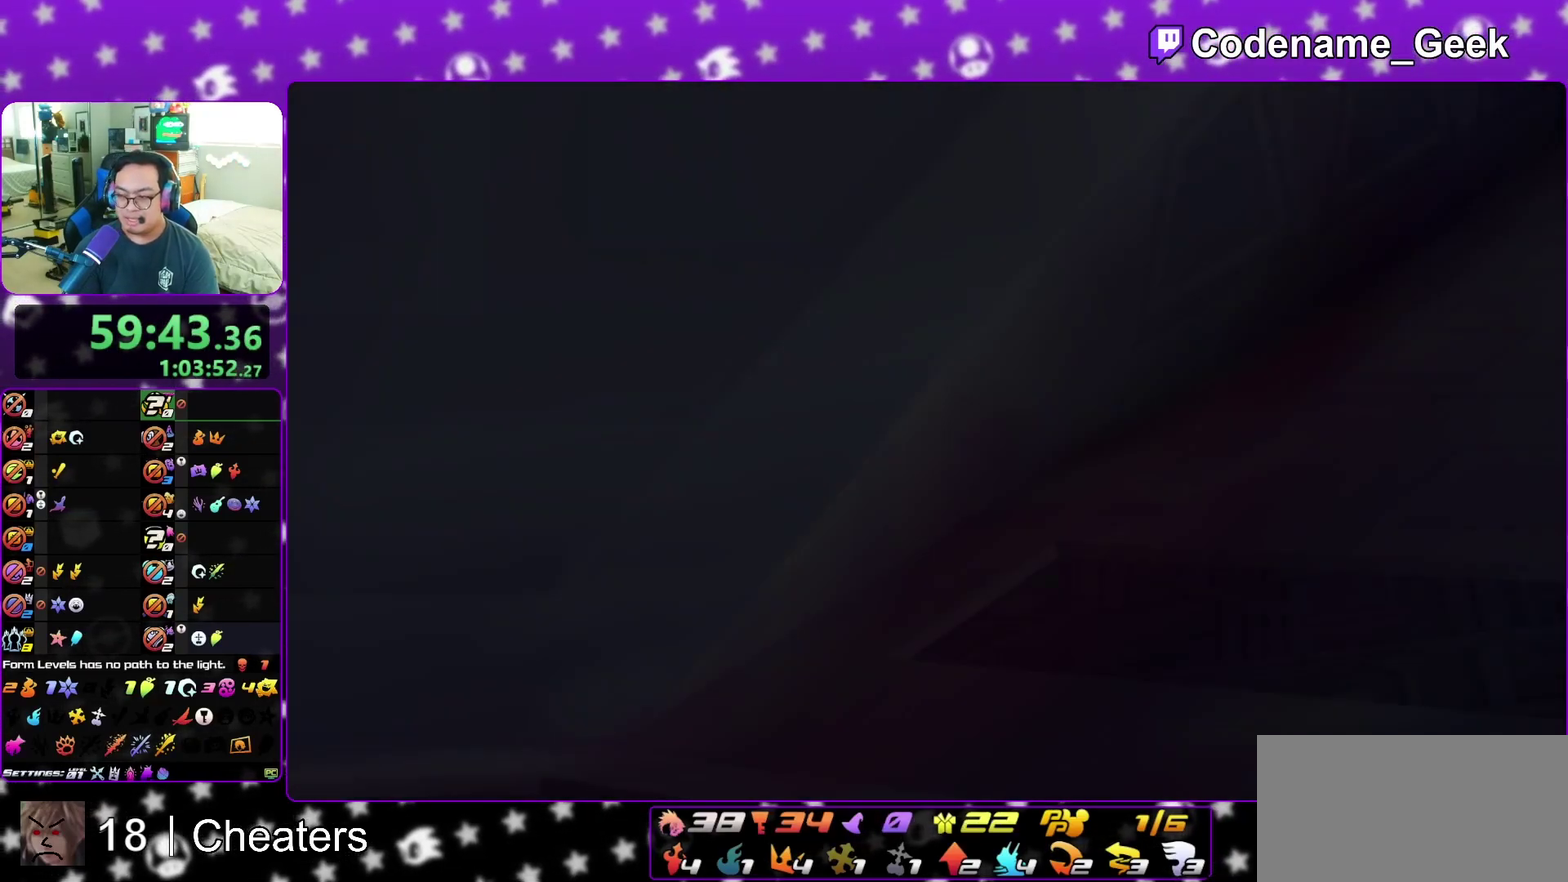
{"dt_ms": 600, "buttons": [], "left_stick": "down", "right_stick": "center", "events": [[17, "A", "up"], [50, "B", "down"], [67, "A", "down"], [150, "A", "up"], [250, "B", "up"], [267, "A", "down"], [333, "A", "up"], [333, "B", "down"], [383, "A", "down"], [433, "A", "up"], [517, "B", "up"], [533, "A", "down"], [600, "A", "up"]]}
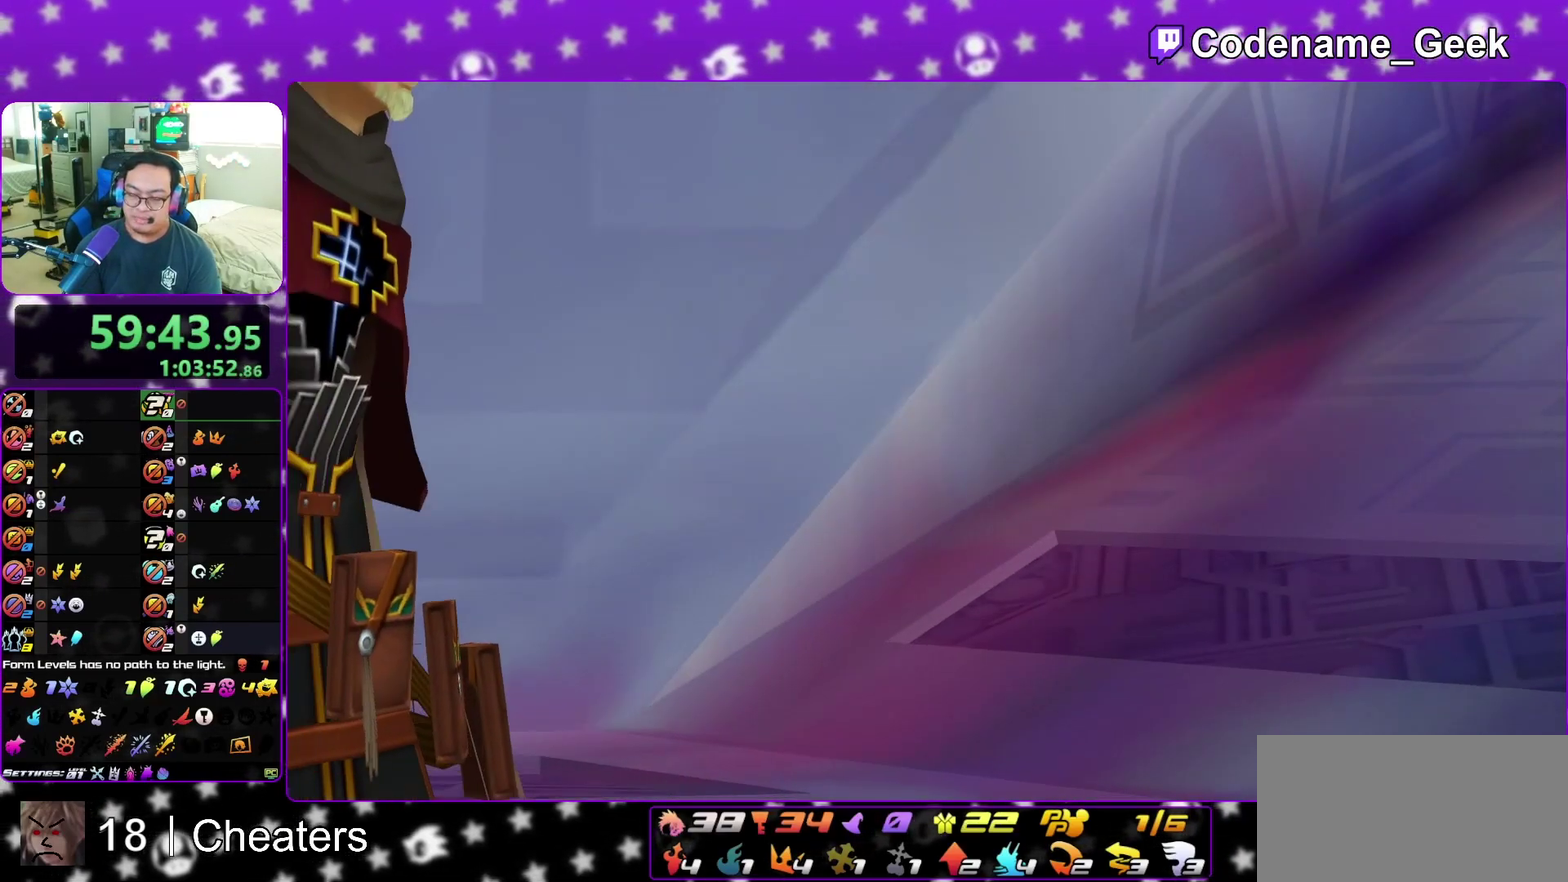
{"dt_ms": 400, "buttons": ["A"], "left_stick": "down", "right_stick": "center", "events": [[367, "A", "down"]]}
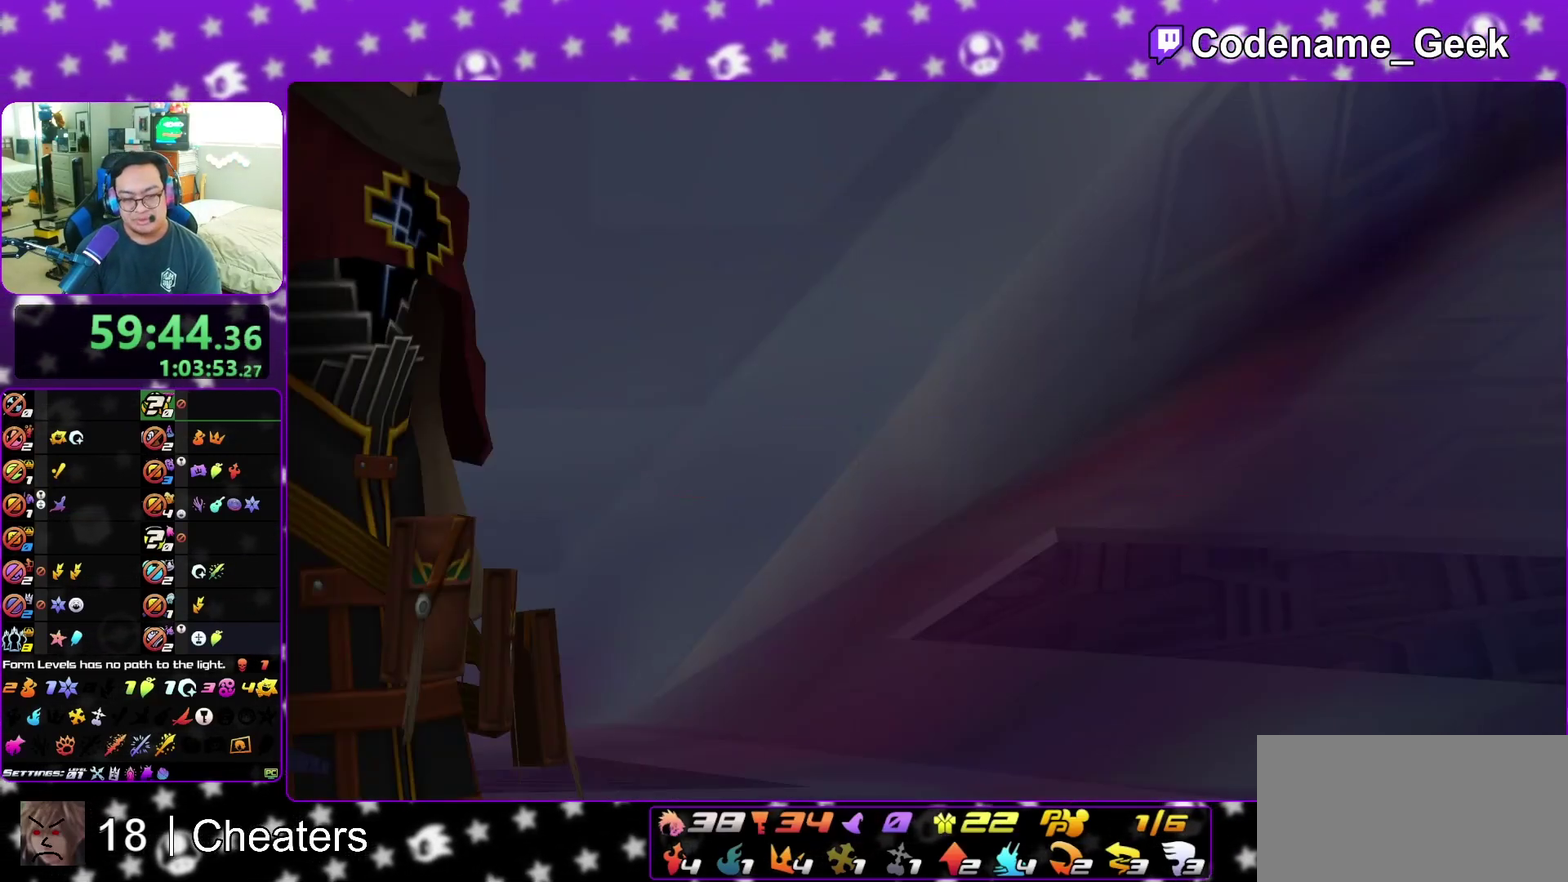
{"dt_ms": 600, "buttons": [], "left_stick": "up-left", "right_stick": "center", "events": [[33, "B", "down"], [83, "B", "up"], [167, "A", "up"], [167, "B", "down"], [167, "left_stick", "center"], [250, "B", "up"], [417, "left_stick", "up-left"], [483, "left_stick", "up-right"], [583, "left_stick", "up-left"]]}
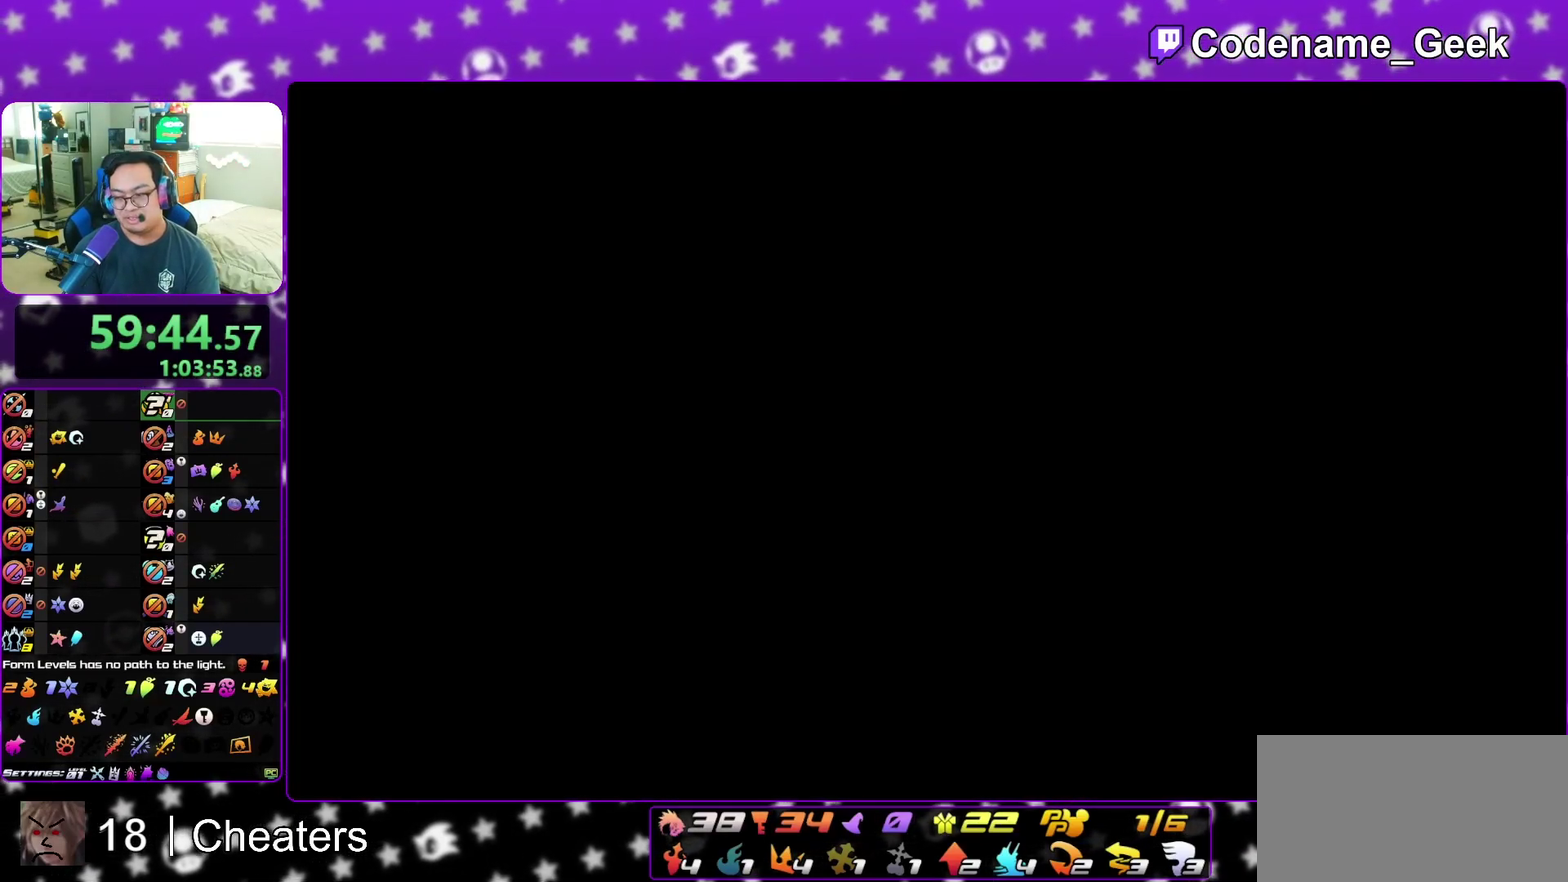
{"dt_ms": 300, "buttons": ["B"], "left_stick": "up-left", "right_stick": "center", "events": [[100, "left_stick", "up-right"], [233, "left_stick", "up-left"], [283, "B", "down"]]}
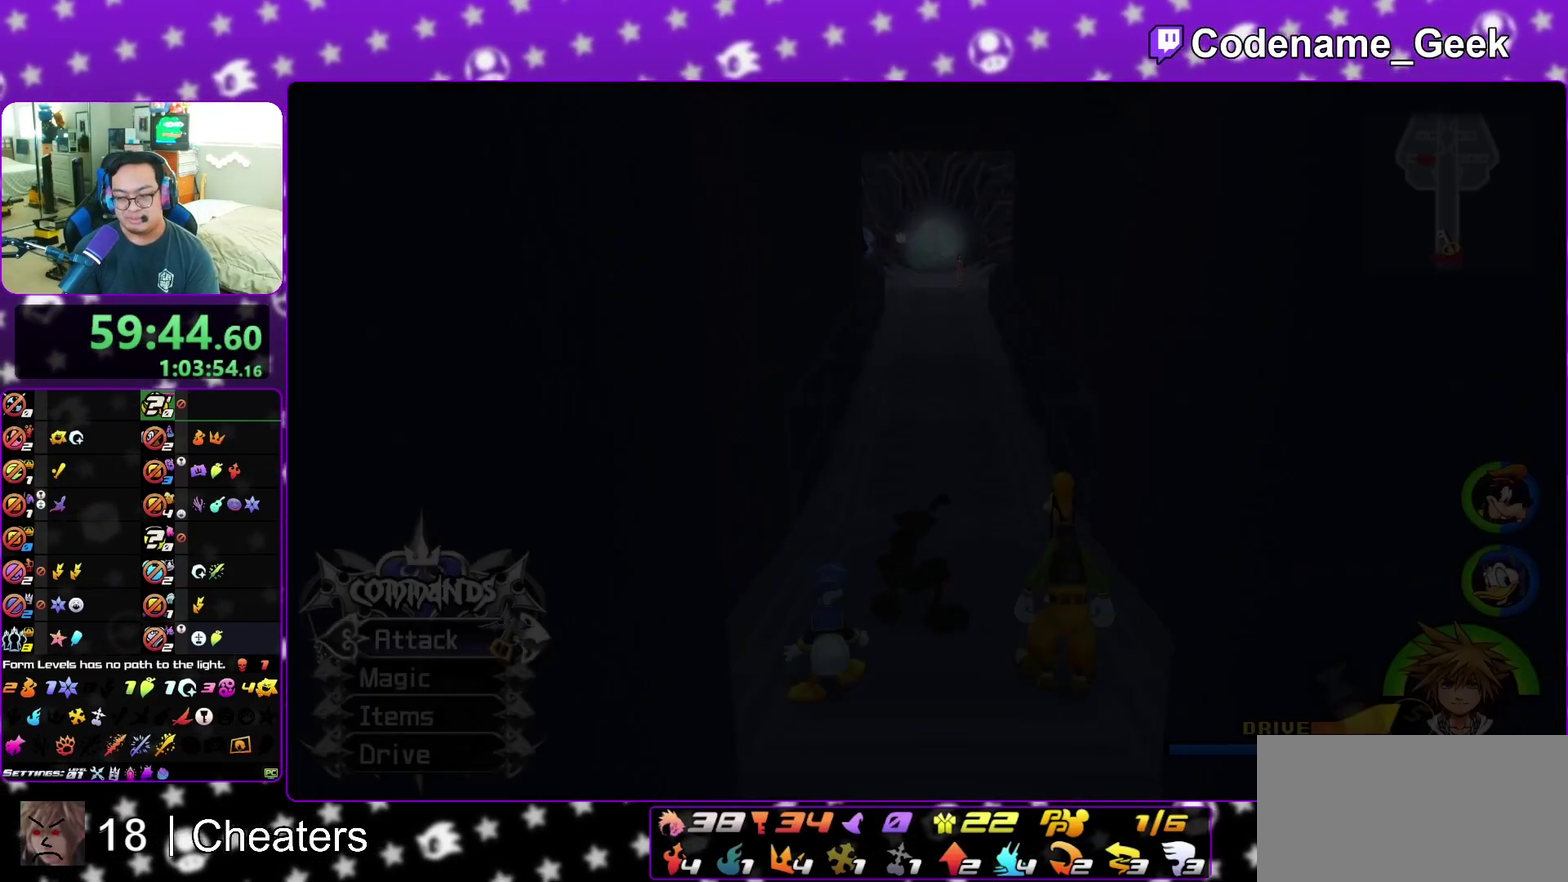
{"dt_ms": 700, "buttons": [], "left_stick": "up", "right_stick": "center", "events": [[17, "left_stick", "up"], [50, "B", "up"], [150, "B", "down"], [233, "B", "up"], [283, "Y", "down"], [533, "Y", "up"]]}
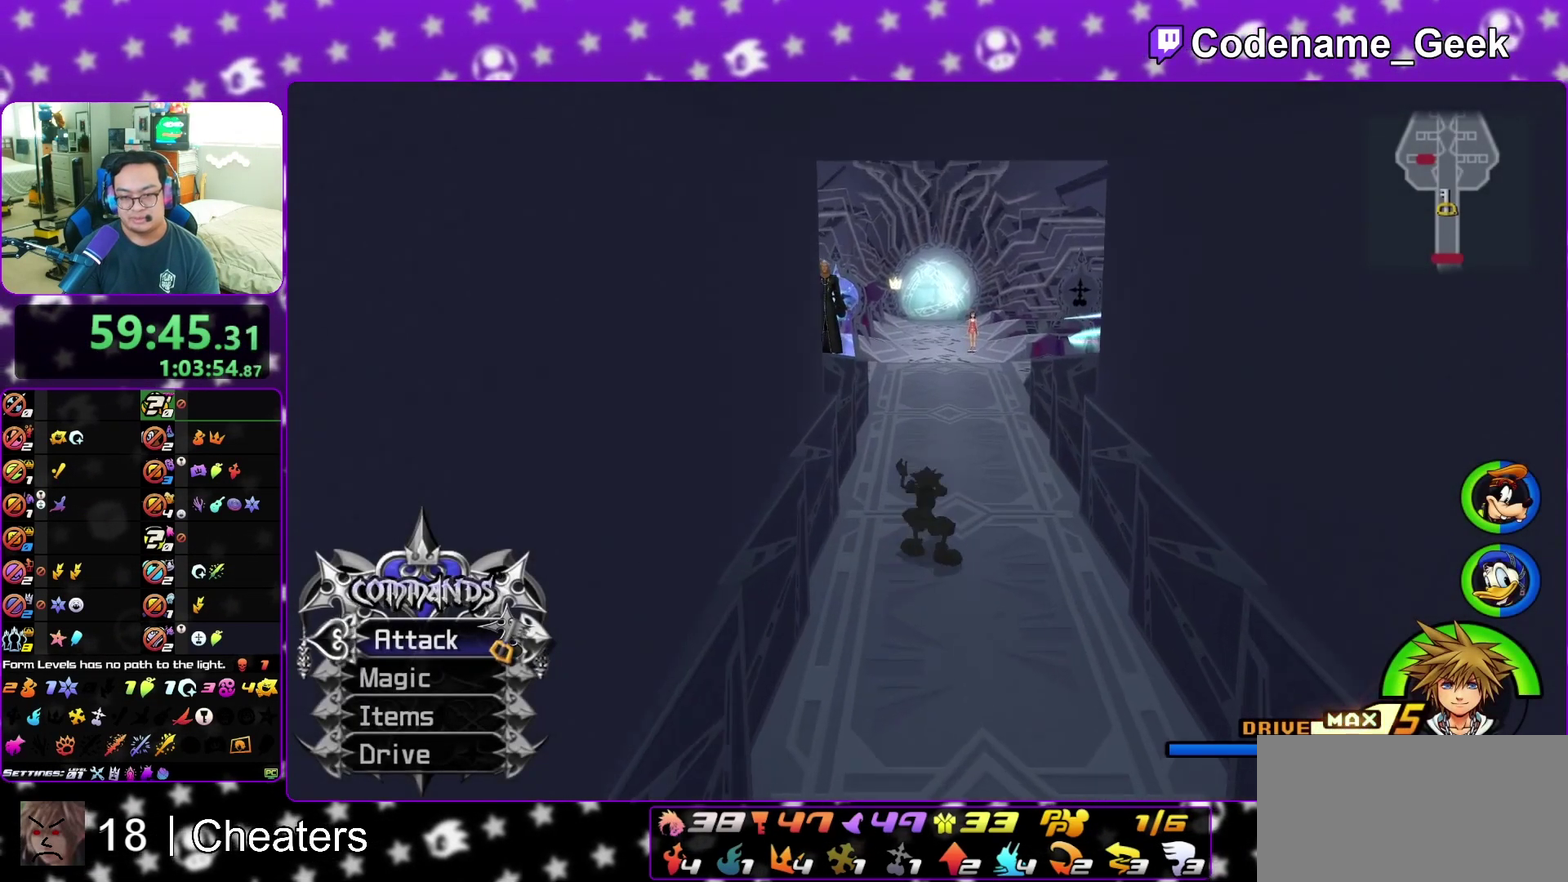
{"dt_ms": 400, "buttons": ["Y"], "left_stick": "up-right", "right_stick": "center", "events": [[83, "left_stick", "up-right"], [100, "B", "down"], [333, "B", "up"], [383, "Y", "down"]]}
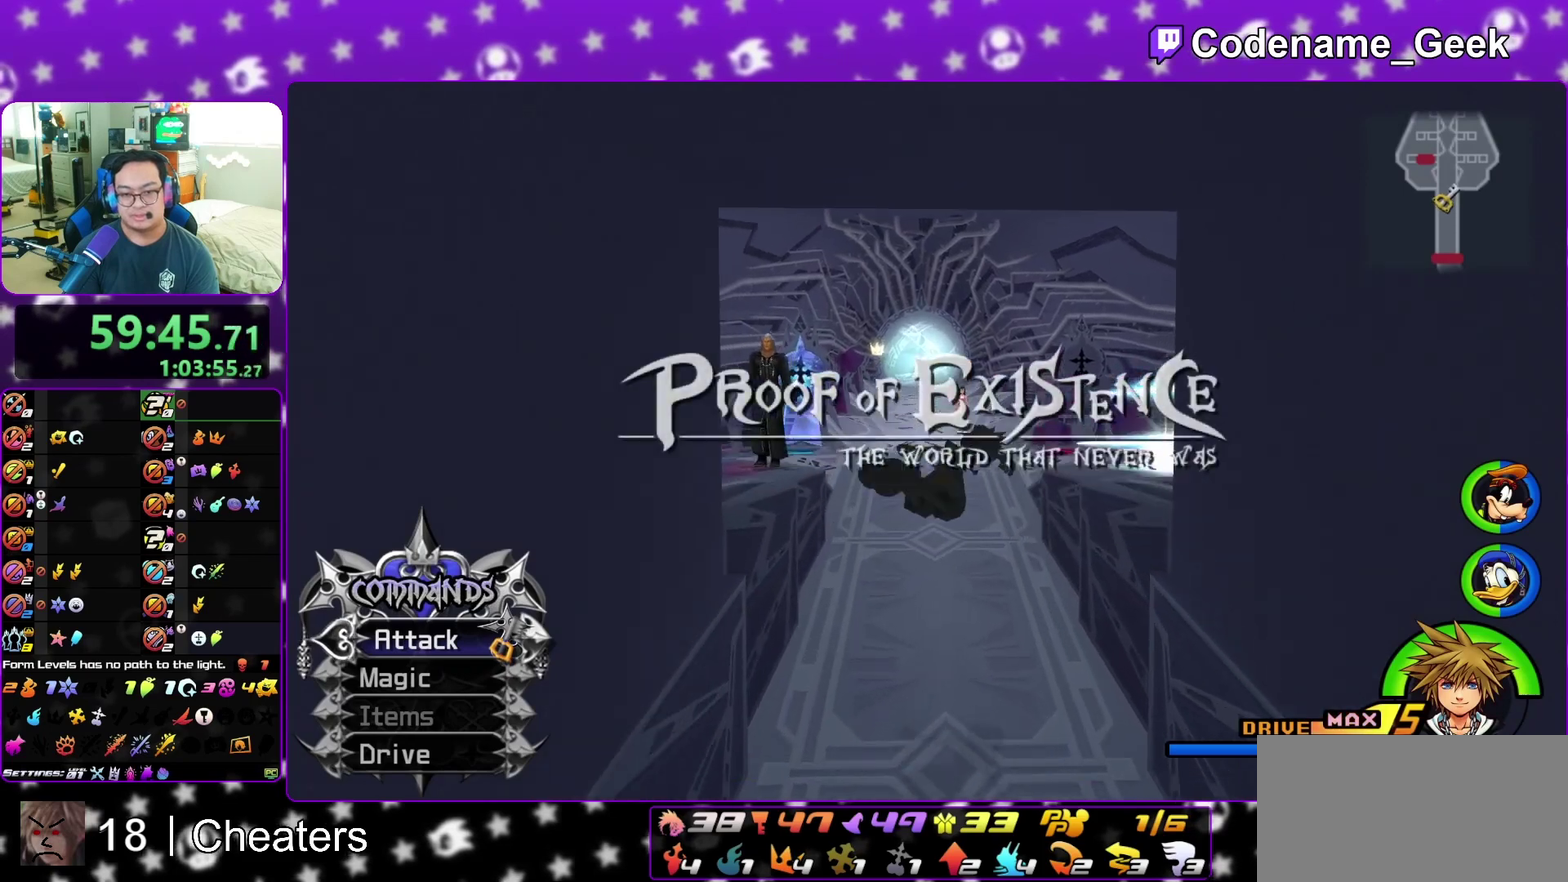
{"dt_ms": 600, "buttons": [], "left_stick": "up-right", "right_stick": "center", "events": [[117, "Y", "up"], [217, "Y", "down"], [400, "B", "down"], [433, "Y", "up"], [583, "B", "up"]]}
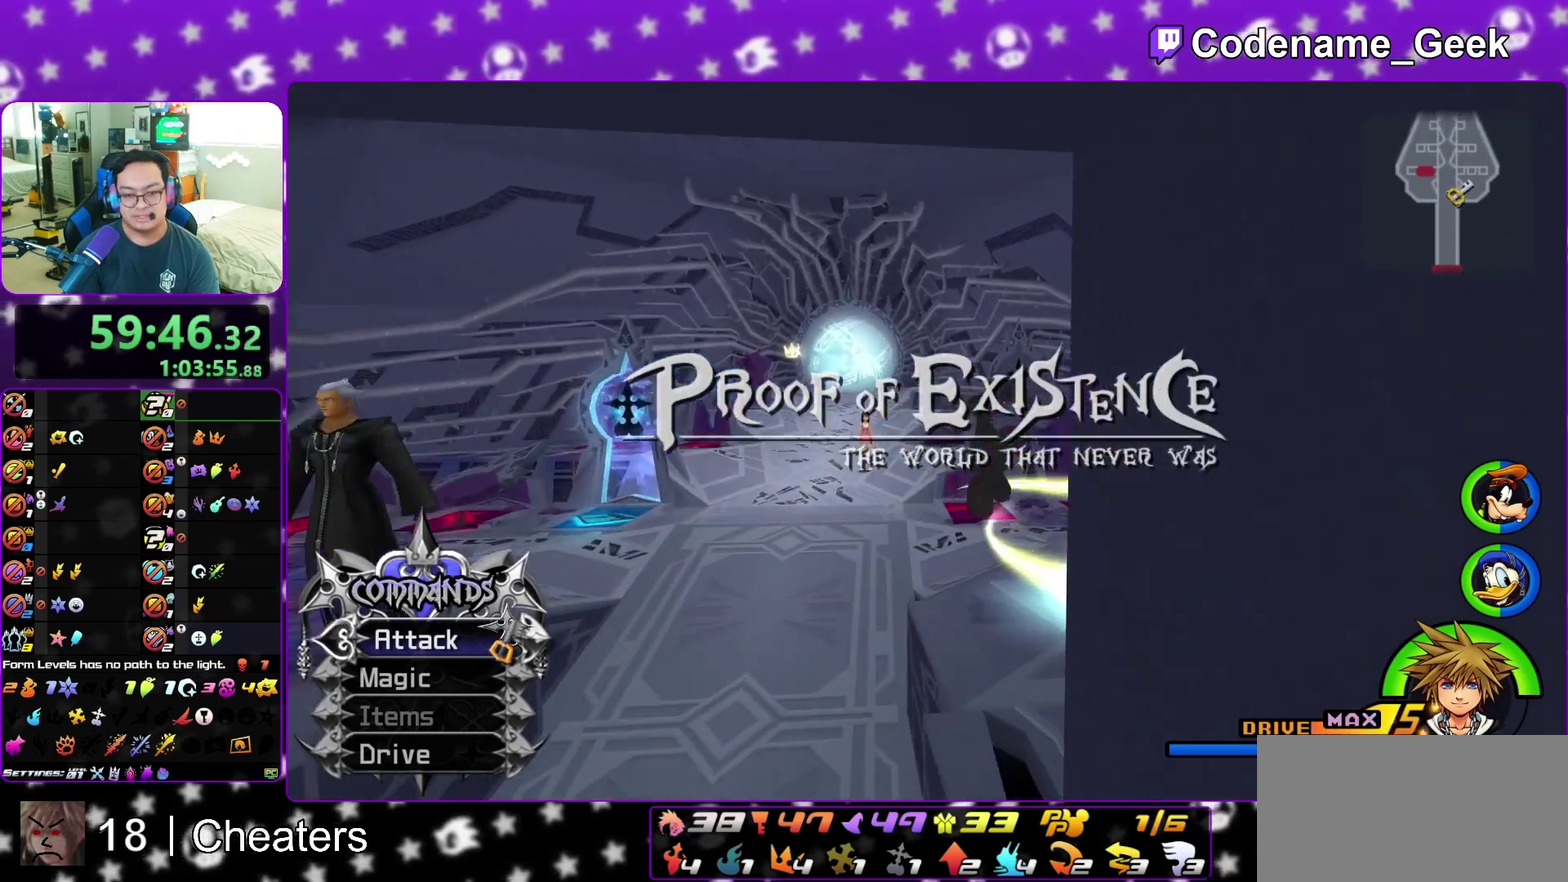
{"dt_ms": 300, "buttons": [], "left_stick": "down-left", "right_stick": "down-left", "events": [[217, "left_stick", "down-left"], [300, "right_stick", "down-left"]]}
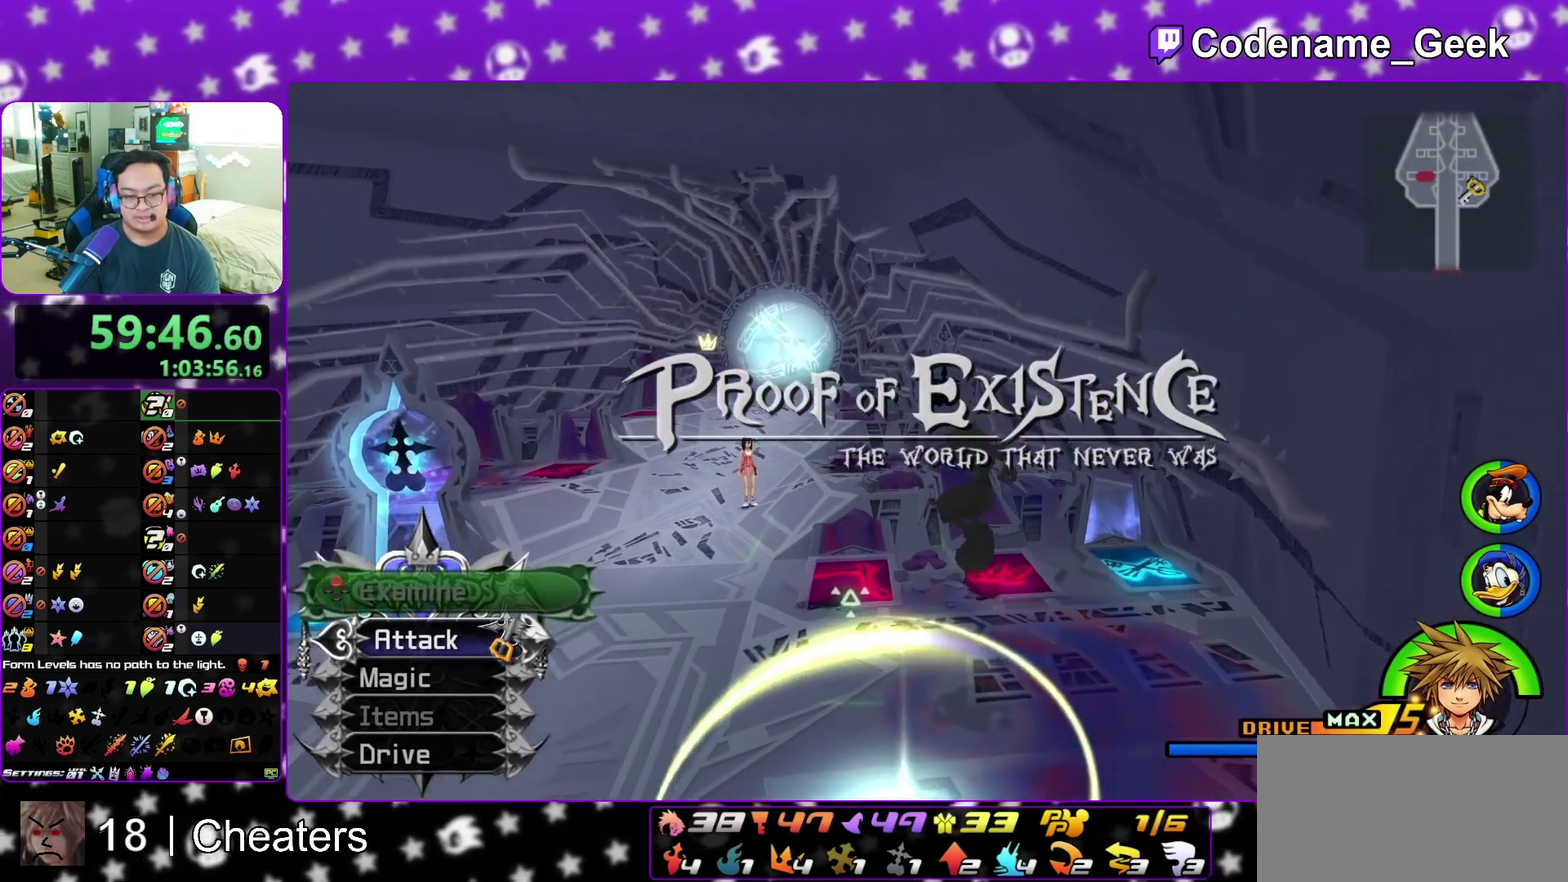
{"dt_ms": 900, "buttons": [], "left_stick": "up-left", "right_stick": "center", "events": [[450, "left_stick", "left"], [450, "right_stick", "left"], [650, "left_stick", "up-left"], [650, "right_stick", "center"]]}
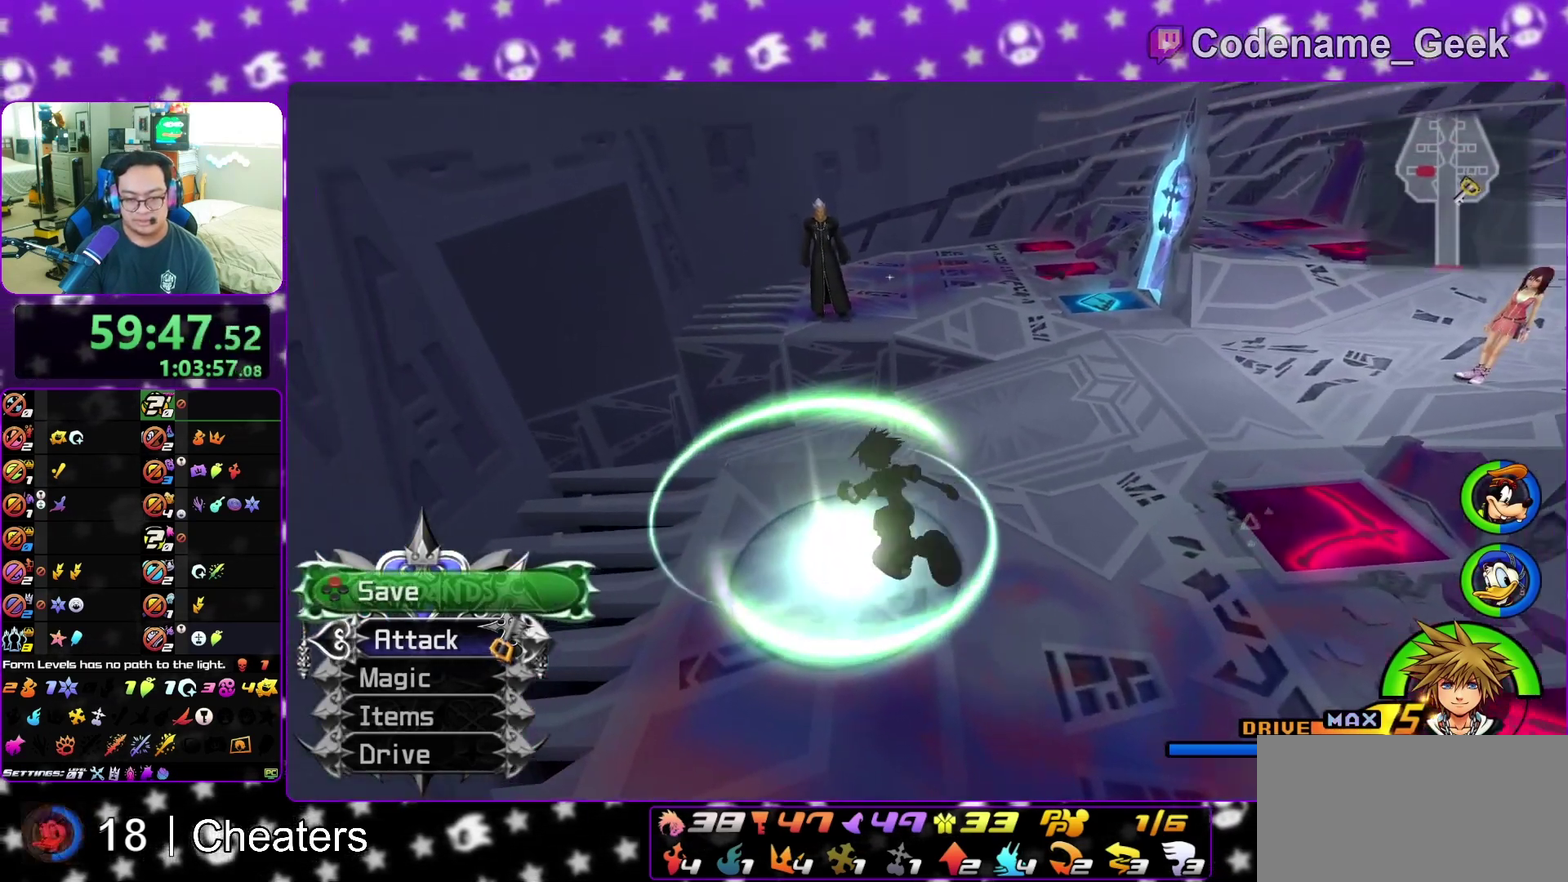
{"dt_ms": 300, "buttons": ["X"], "left_stick": "center", "right_stick": "center", "events": [[100, "X", "down"], [117, "left_stick", "left"], [200, "X", "up"], [233, "left_stick", "center"], [283, "X", "down"]]}
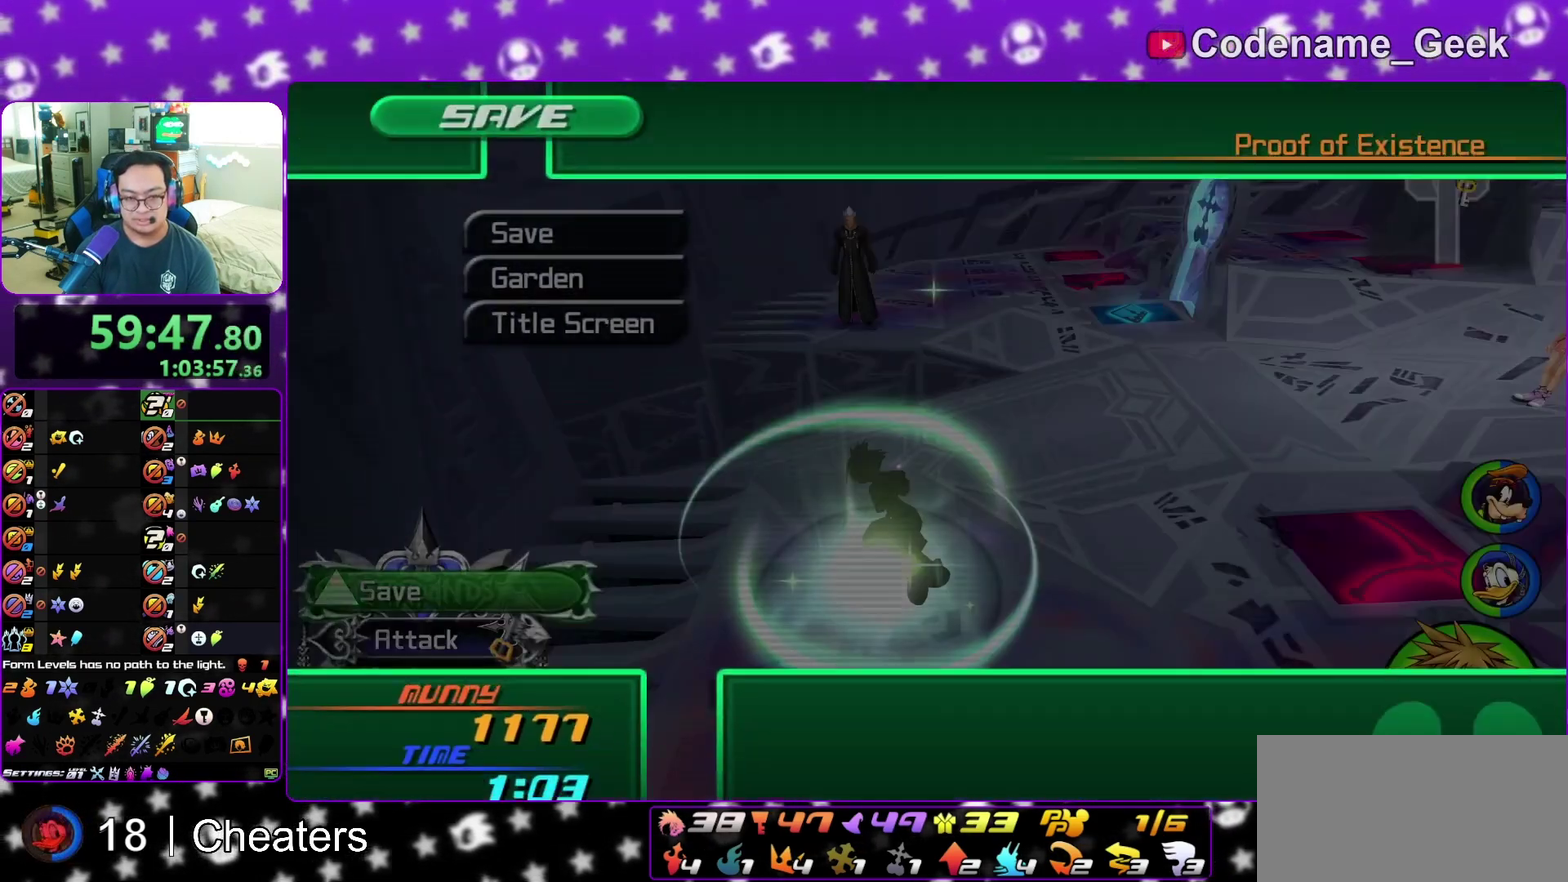
{"dt_ms": 600, "buttons": ["A", "B"], "left_stick": "center", "right_stick": "center", "events": [[83, "X", "up"], [300, "A", "down"], [383, "A", "up"], [467, "A", "down"], [567, "B", "down"]]}
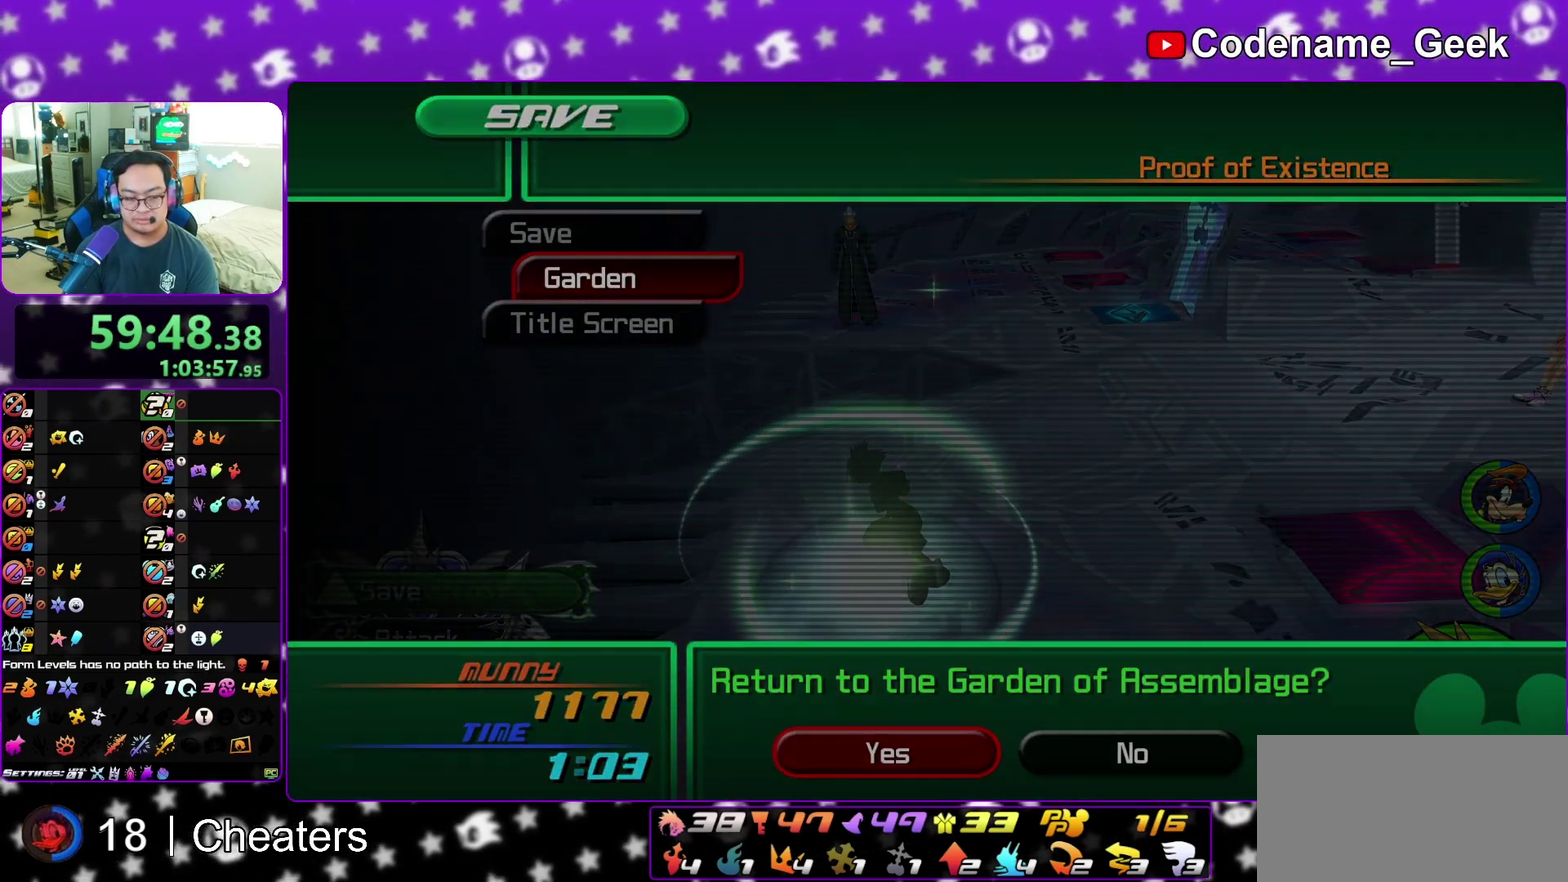
{"dt_ms": 400, "buttons": ["B"], "left_stick": "center", "right_stick": "center", "events": [[33, "B", "up"], [117, "B", "down"], [133, "A", "up"], [183, "A", "down"], [217, "B", "up"], [283, "B", "down"], [383, "A", "up"]]}
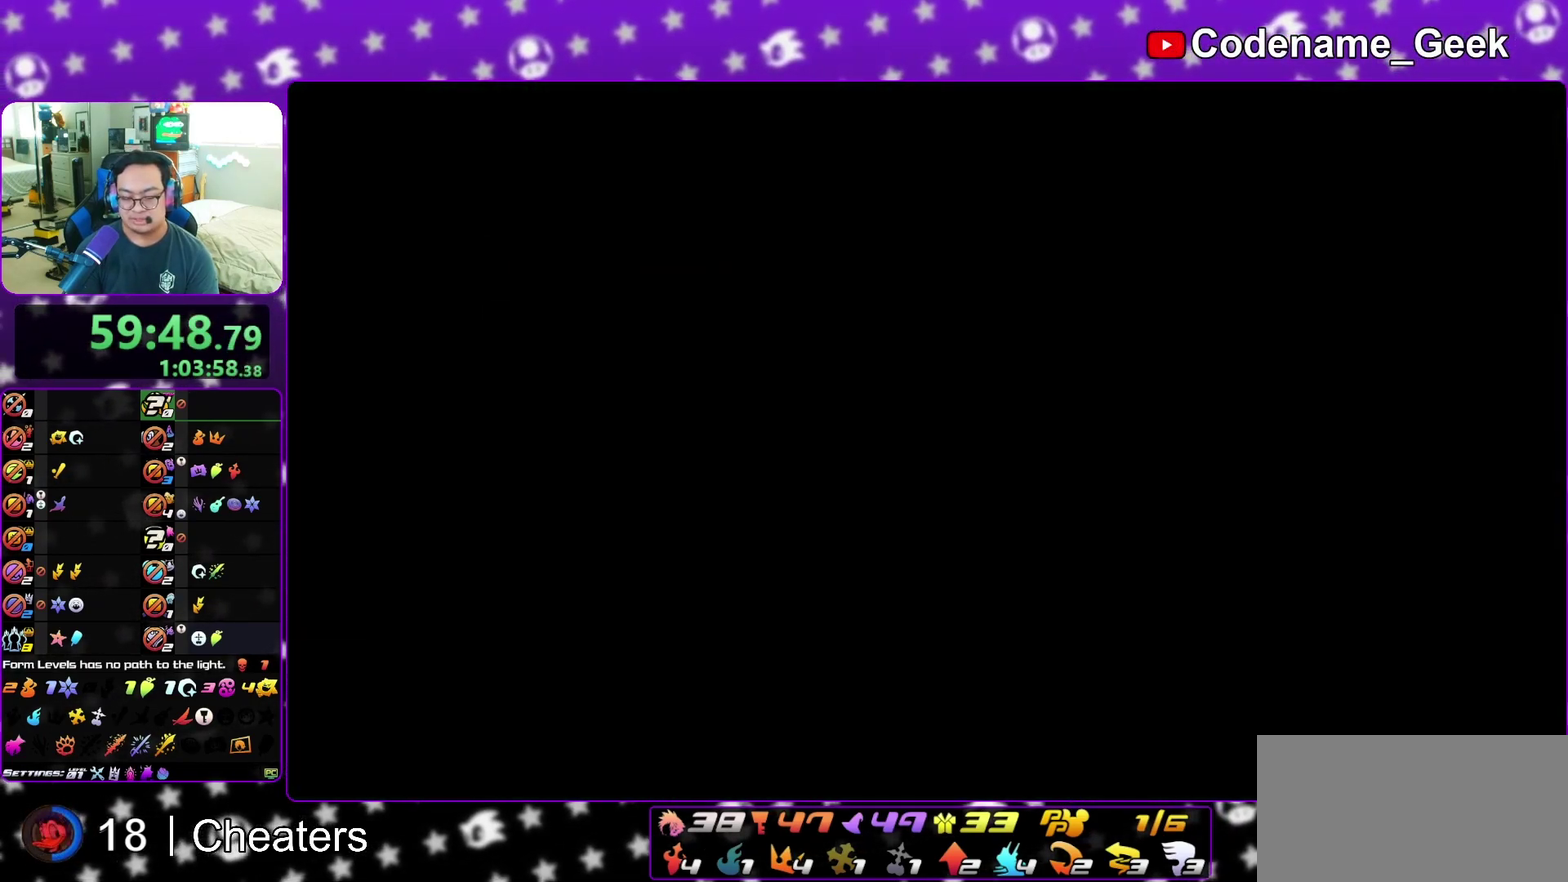
{"dt_ms": 700, "buttons": [], "left_stick": "center", "right_stick": "center", "events": [[33, "A", "down"], [67, "B", "up"], [117, "A", "up"], [283, "B", "down"], [333, "A", "down"], [333, "B", "up"], [417, "A", "up"], [433, "B", "down"], [500, "A", "down"], [500, "B", "up"], [550, "A", "up"]]}
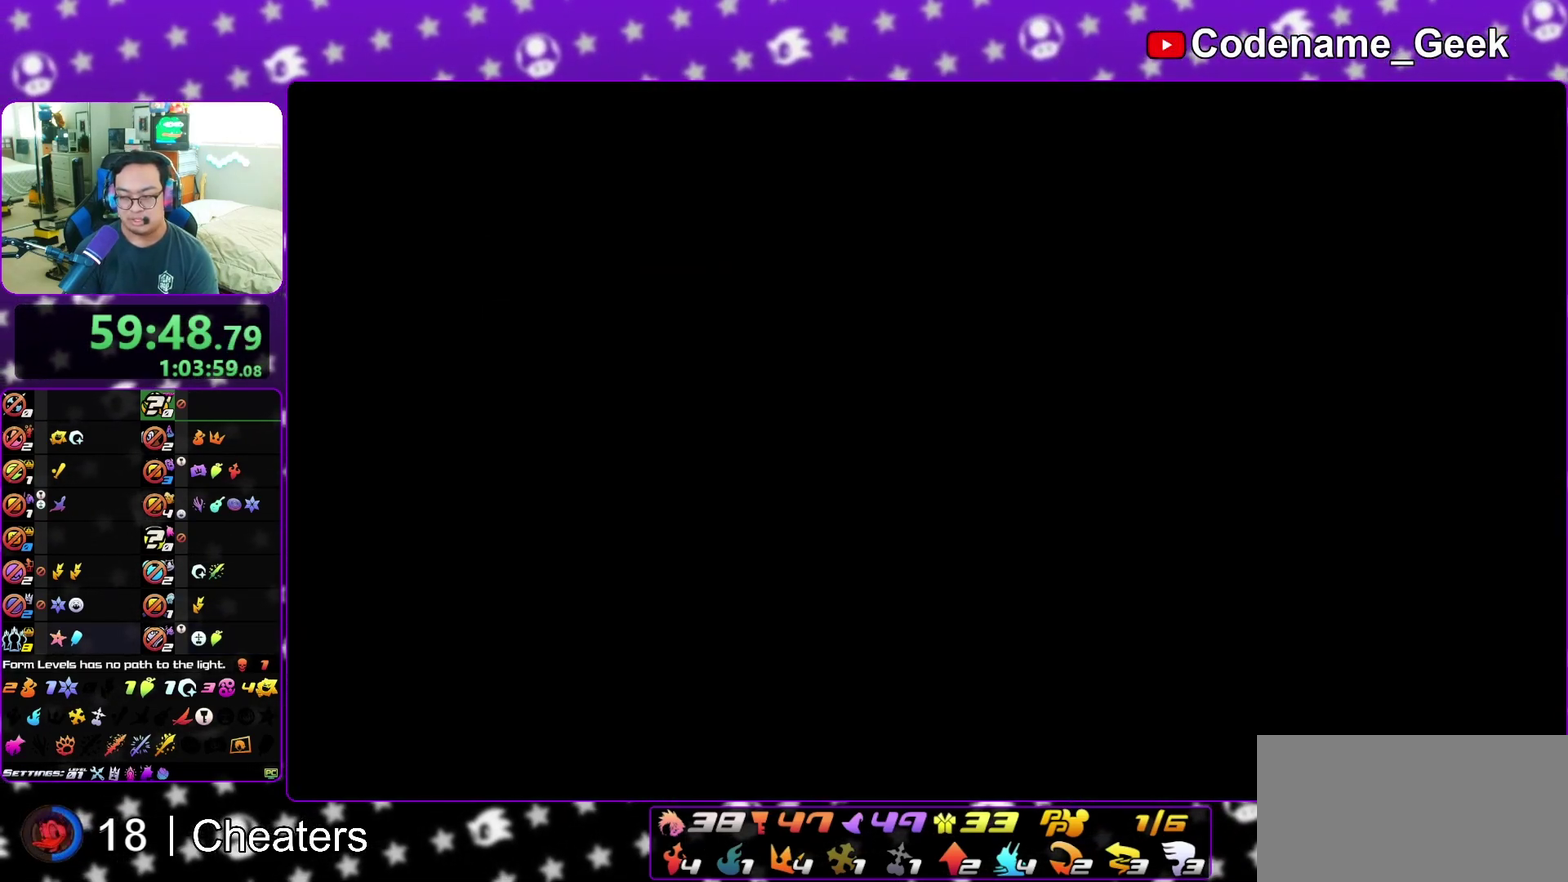
{"dt_ms": 300, "buttons": ["A"], "left_stick": "center", "right_stick": "center", "events": [[33, "B", "down"], [100, "A", "down"], [100, "B", "up"], [167, "A", "up"], [217, "A", "down"]]}
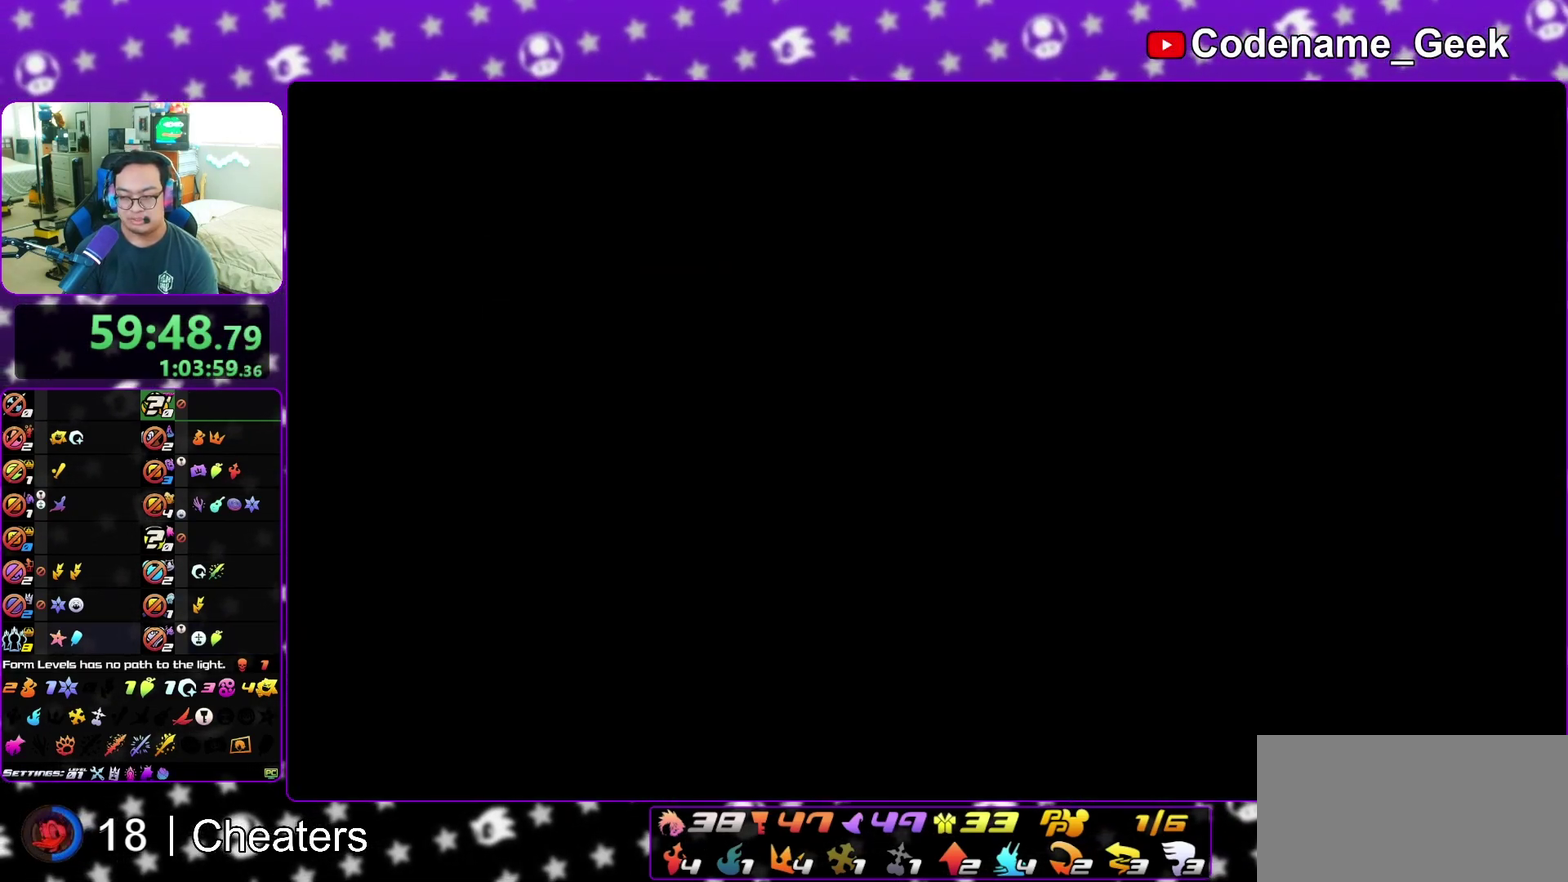
{"dt_ms": 700, "buttons": [], "left_stick": "center", "right_stick": "center", "events": [[17, "A", "up"], [17, "B", "down"], [100, "A", "down"], [100, "B", "up"], [167, "A", "up"]]}
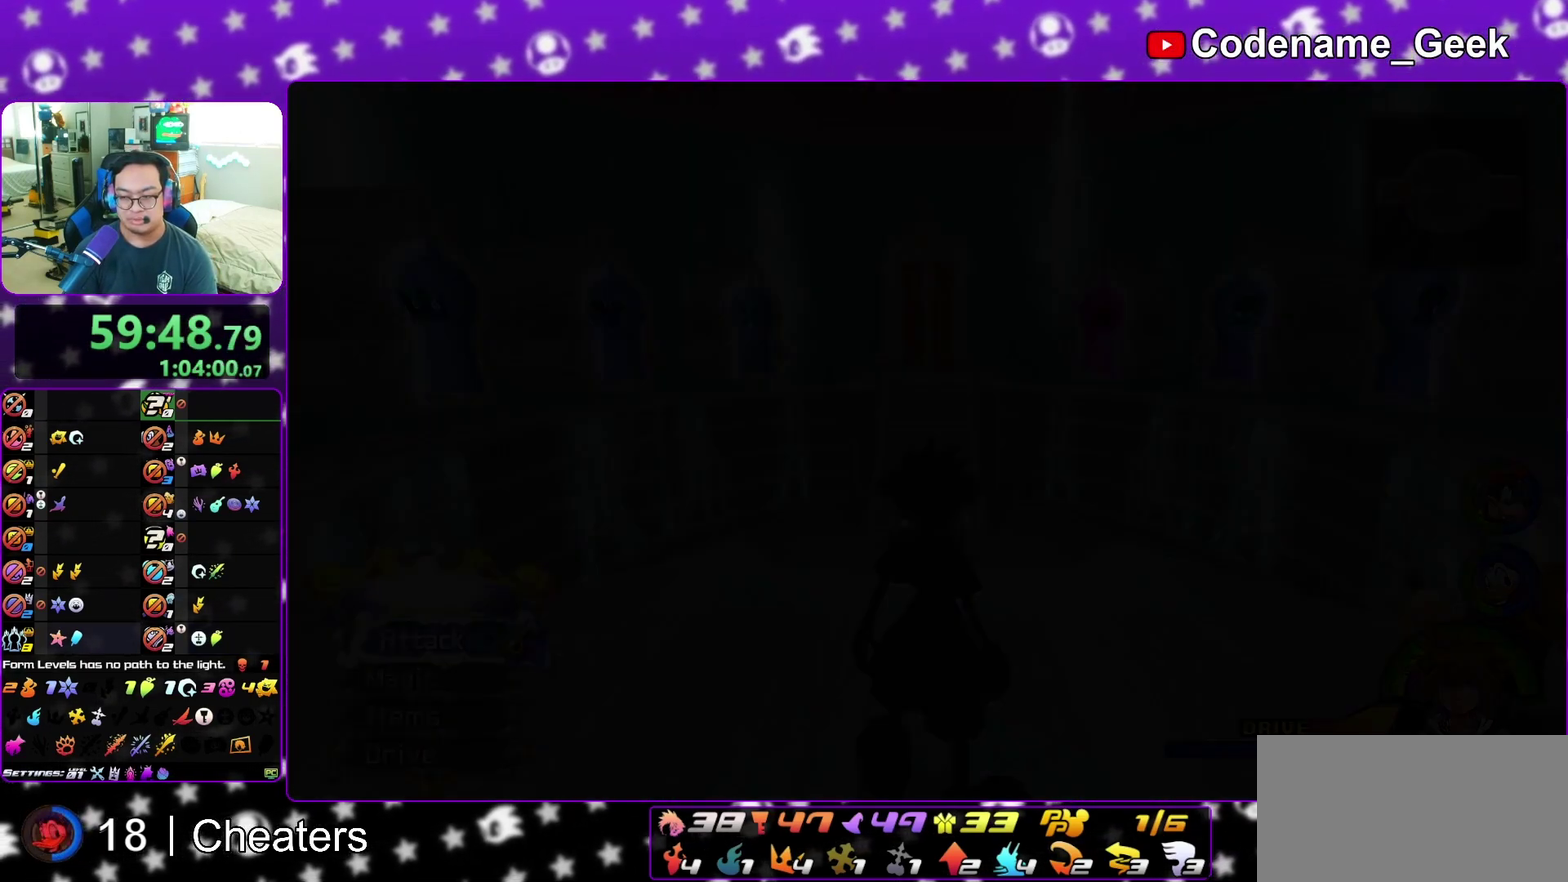
{"dt_ms": 300, "buttons": [], "left_stick": "down", "right_stick": "down", "events": [[267, "right_stick", "down"], [283, "left_stick", "down"]]}
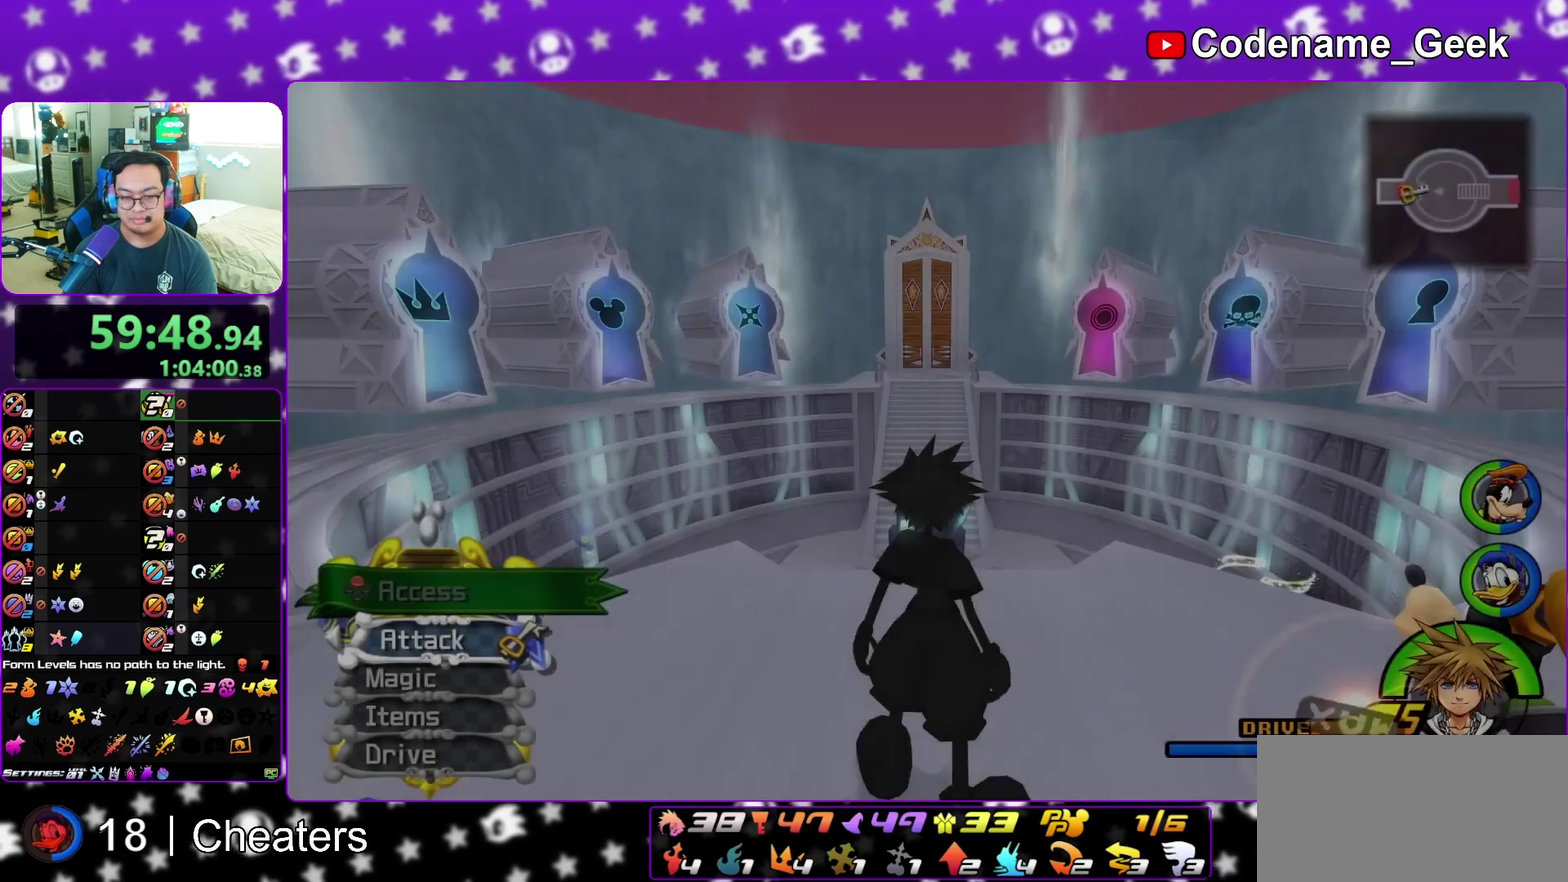
{"dt_ms": 600, "buttons": [], "left_stick": "center", "right_stick": "center", "events": [[83, "X", "down"], [167, "X", "up"], [250, "X", "down"], [333, "X", "up"], [383, "left_stick", "center"], [400, "X", "down"], [517, "X", "up"], [550, "right_stick", "center"]]}